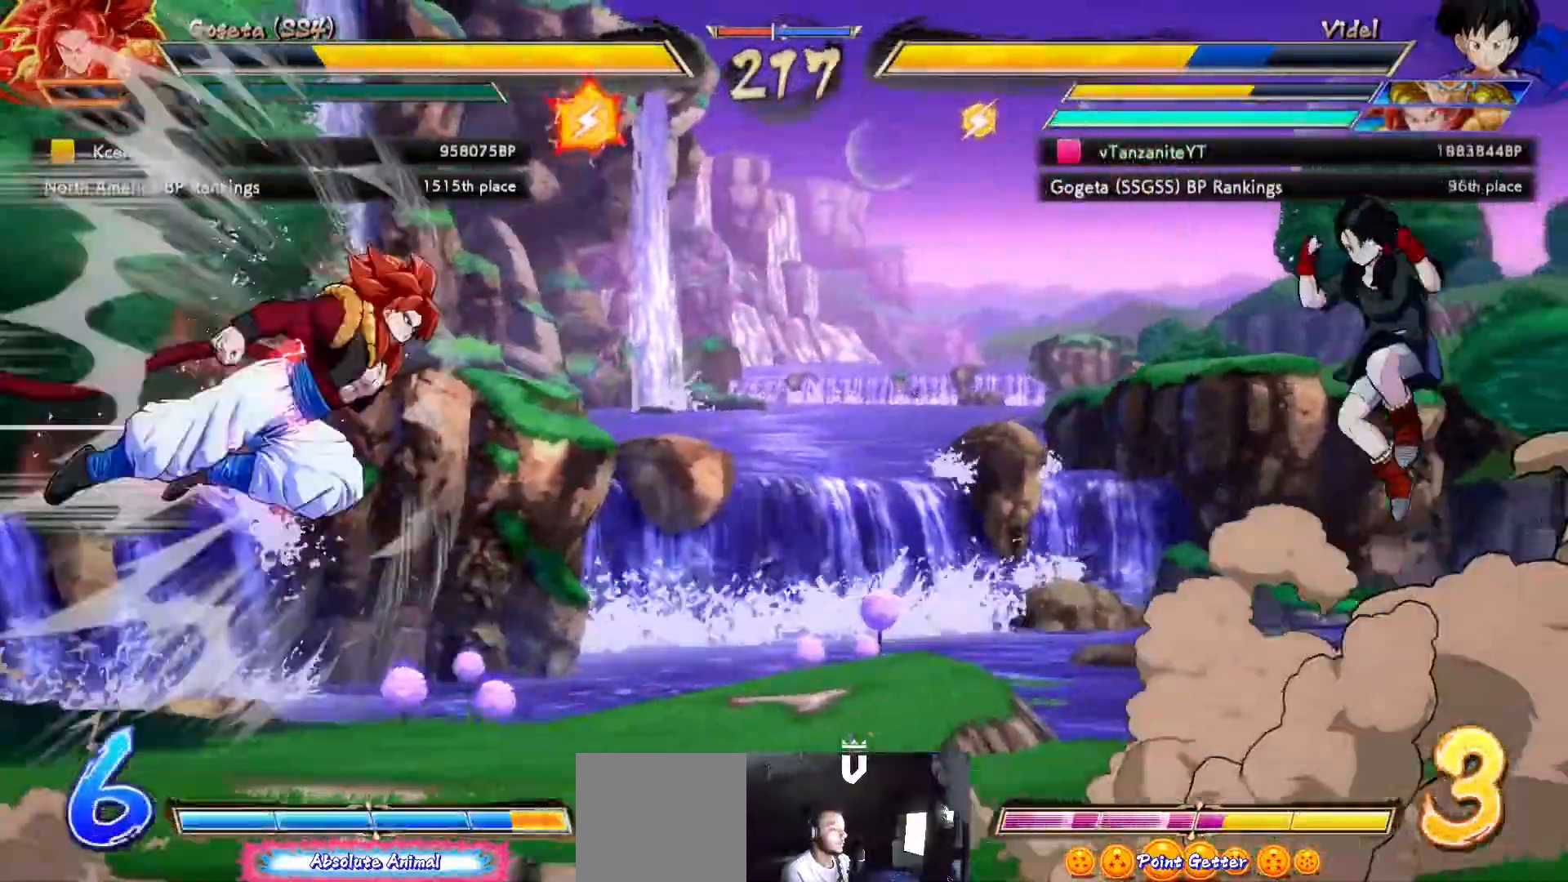
Gameplay with a controller (Xbox layout); each line is a JSON object with the inputs held at the frame after it. "events" lists button and stick changes between this image and that frame as [ms after this image, input, new state], when the widget could be followed in between.
{"buttons": [], "left_stick": "center", "right_stick": "center", "events": [[50, "DPAD_RIGHT", "up"], [67, "A", "down"], [133, "A", "up"], [333, "L2", "down"], [383, "L2", "up"]]}
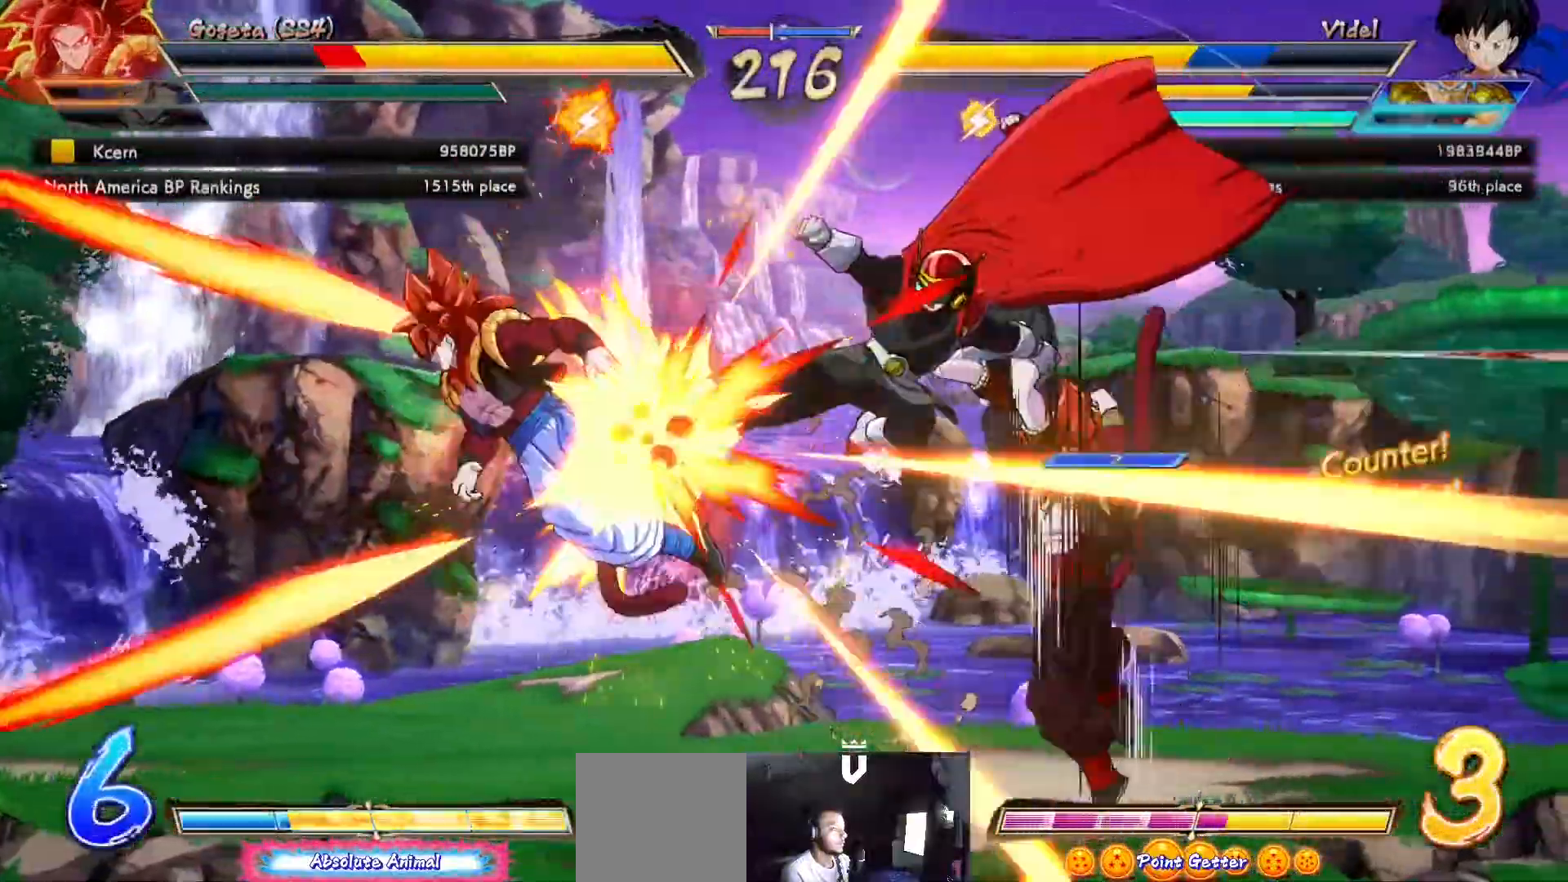
{"buttons": ["DPAD_LEFT"], "left_stick": "center", "right_stick": "center", "events": [[50, "DPAD_RIGHT", "down"], [117, "DPAD_DOWN", "down"], [367, "DPAD_DOWN", "up"], [367, "DPAD_RIGHT", "up"], [433, "DPAD_LEFT", "down"]]}
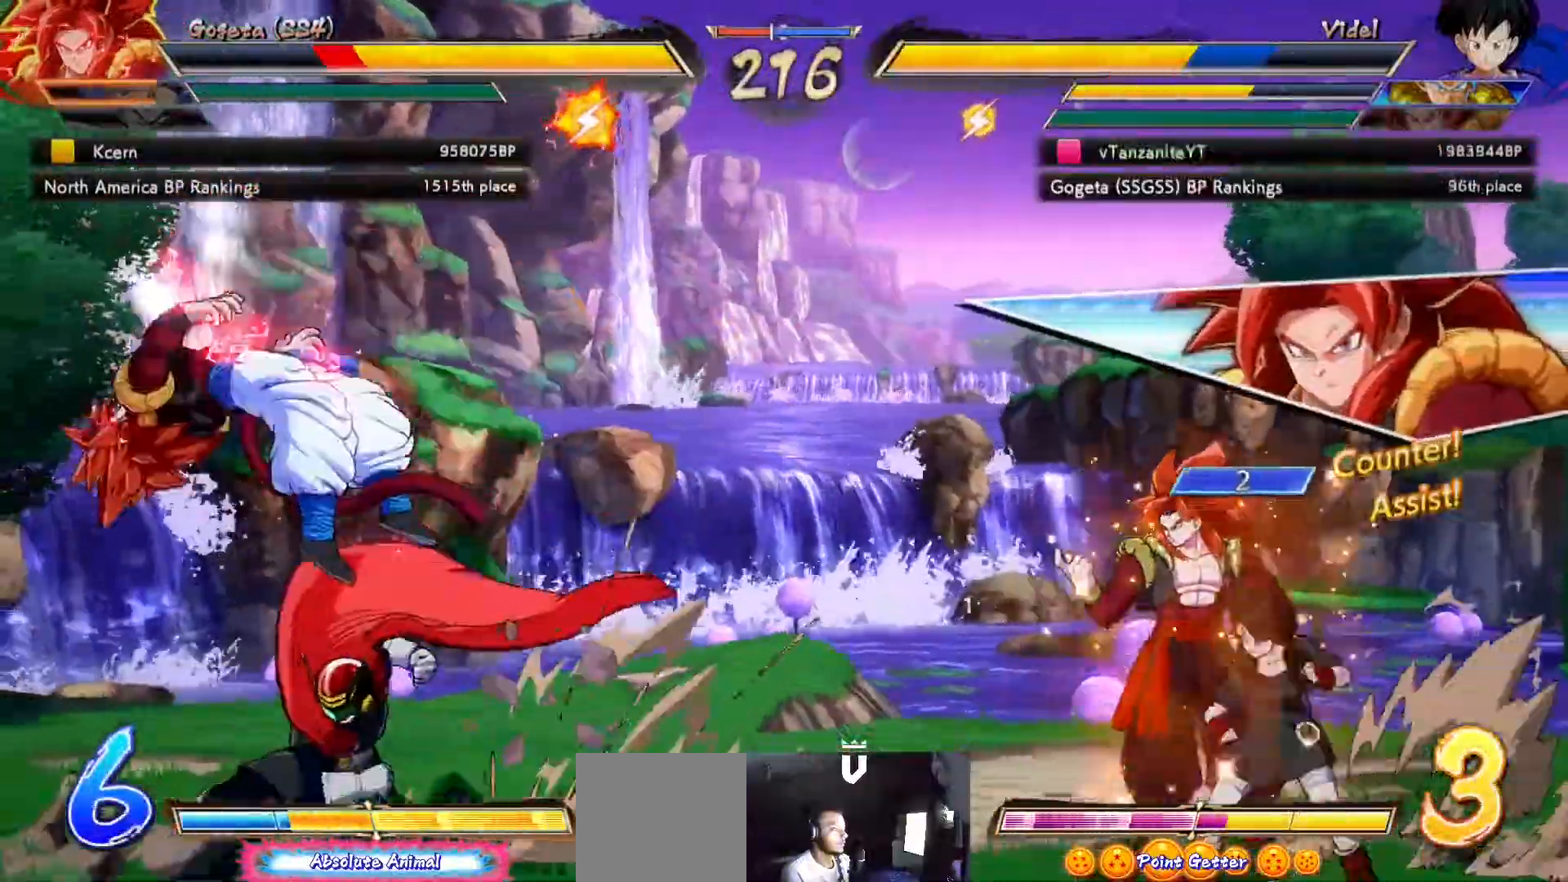
{"buttons": ["DPAD_RIGHT"], "left_stick": "center", "right_stick": "center", "events": [[17, "DPAD_LEFT", "up"], [67, "DPAD_LEFT", "down"], [350, "DPAD_UP", "down"], [417, "DPAD_LEFT", "up"], [417, "DPAD_UP", "up"], [500, "DPAD_RIGHT", "down"]]}
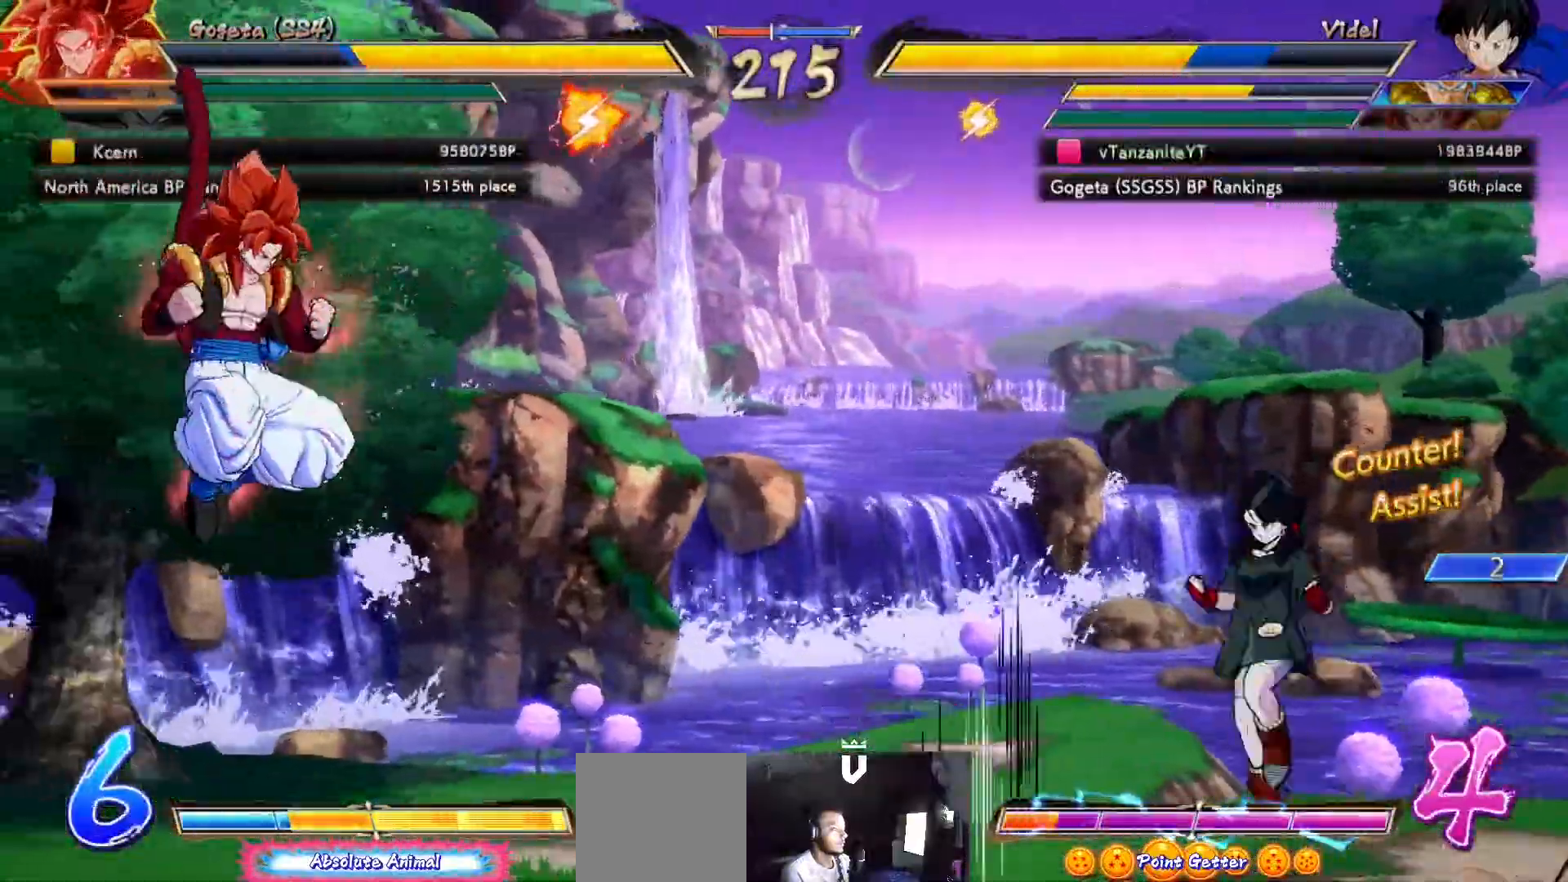
{"buttons": ["DPAD_RIGHT"], "left_stick": "center", "right_stick": "center", "events": [[67, "DPAD_RIGHT", "up"], [117, "DPAD_RIGHT", "down"]]}
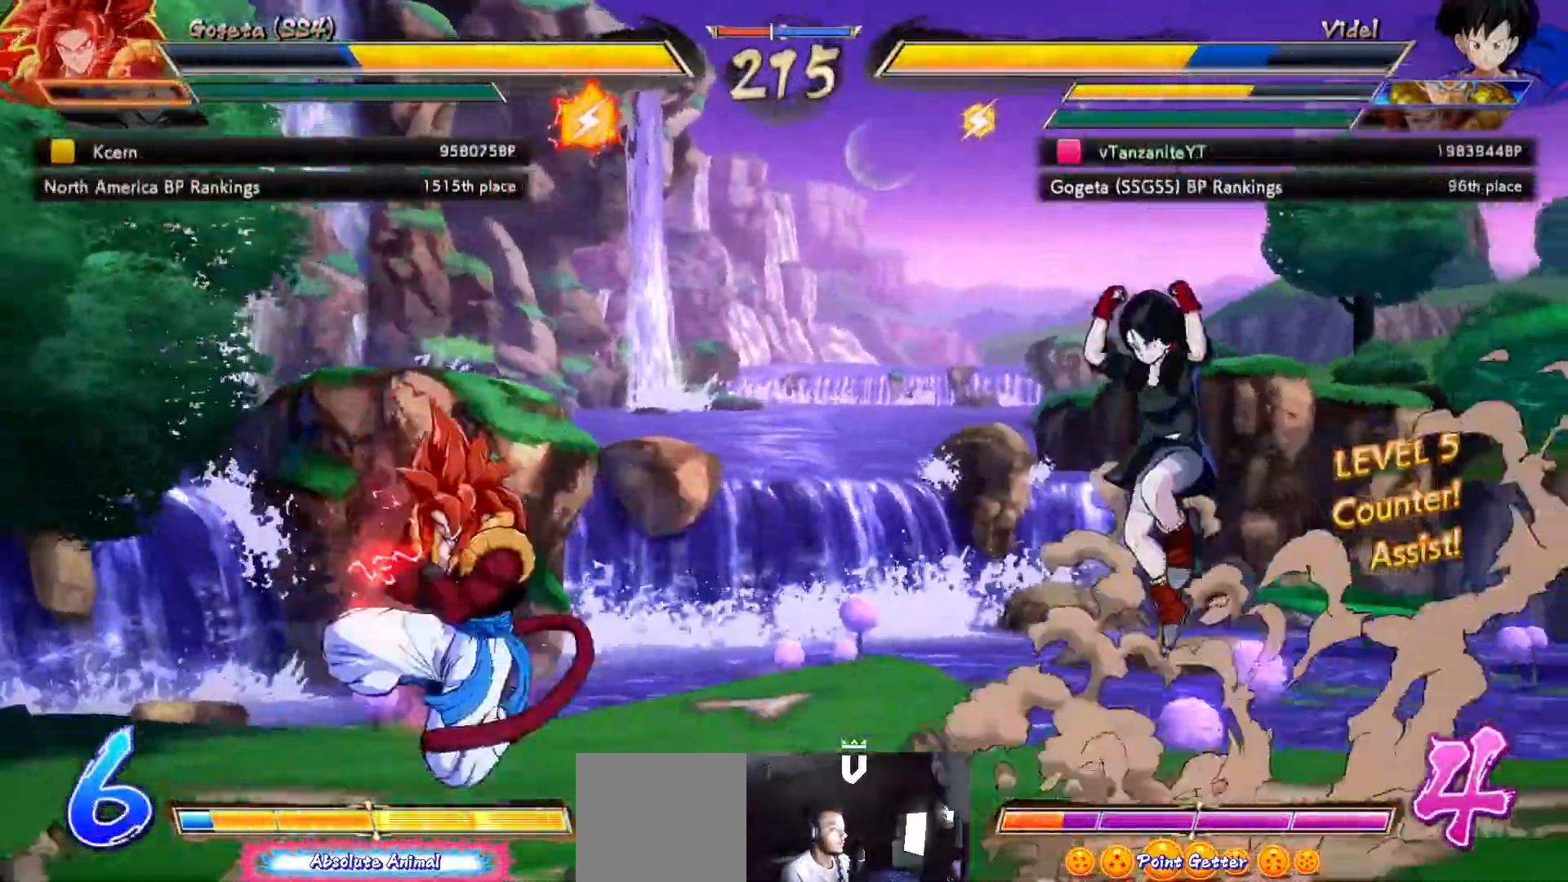
{"buttons": ["X"], "left_stick": "center", "right_stick": "center", "events": [[17, "DPAD_DOWN", "down"], [17, "DPAD_RIGHT", "up"], [100, "DPAD_LEFT", "down"], [117, "DPAD_DOWN", "up"], [133, "B", "down"], [150, "DPAD_LEFT", "up"], [217, "B", "up"], [317, "X", "down"], [383, "X", "up"], [467, "X", "down"]]}
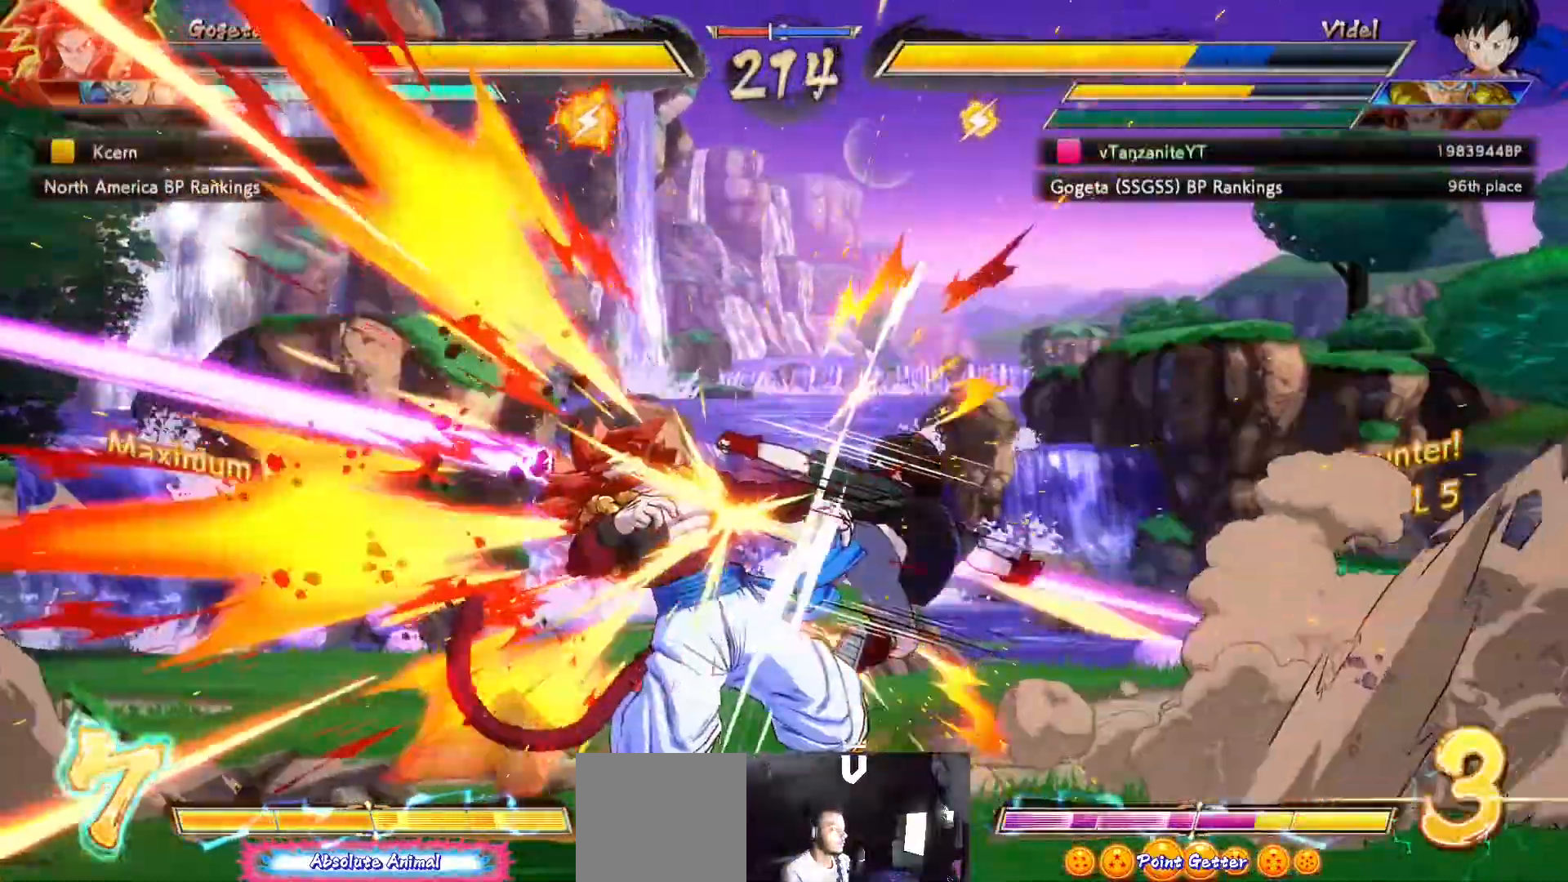
{"buttons": [], "left_stick": "center", "right_stick": "center", "events": [[33, "X", "up"], [133, "X", "down"], [200, "X", "up"], [300, "X", "down"], [367, "X", "up"], [467, "X", "down"], [500, "X", "up"]]}
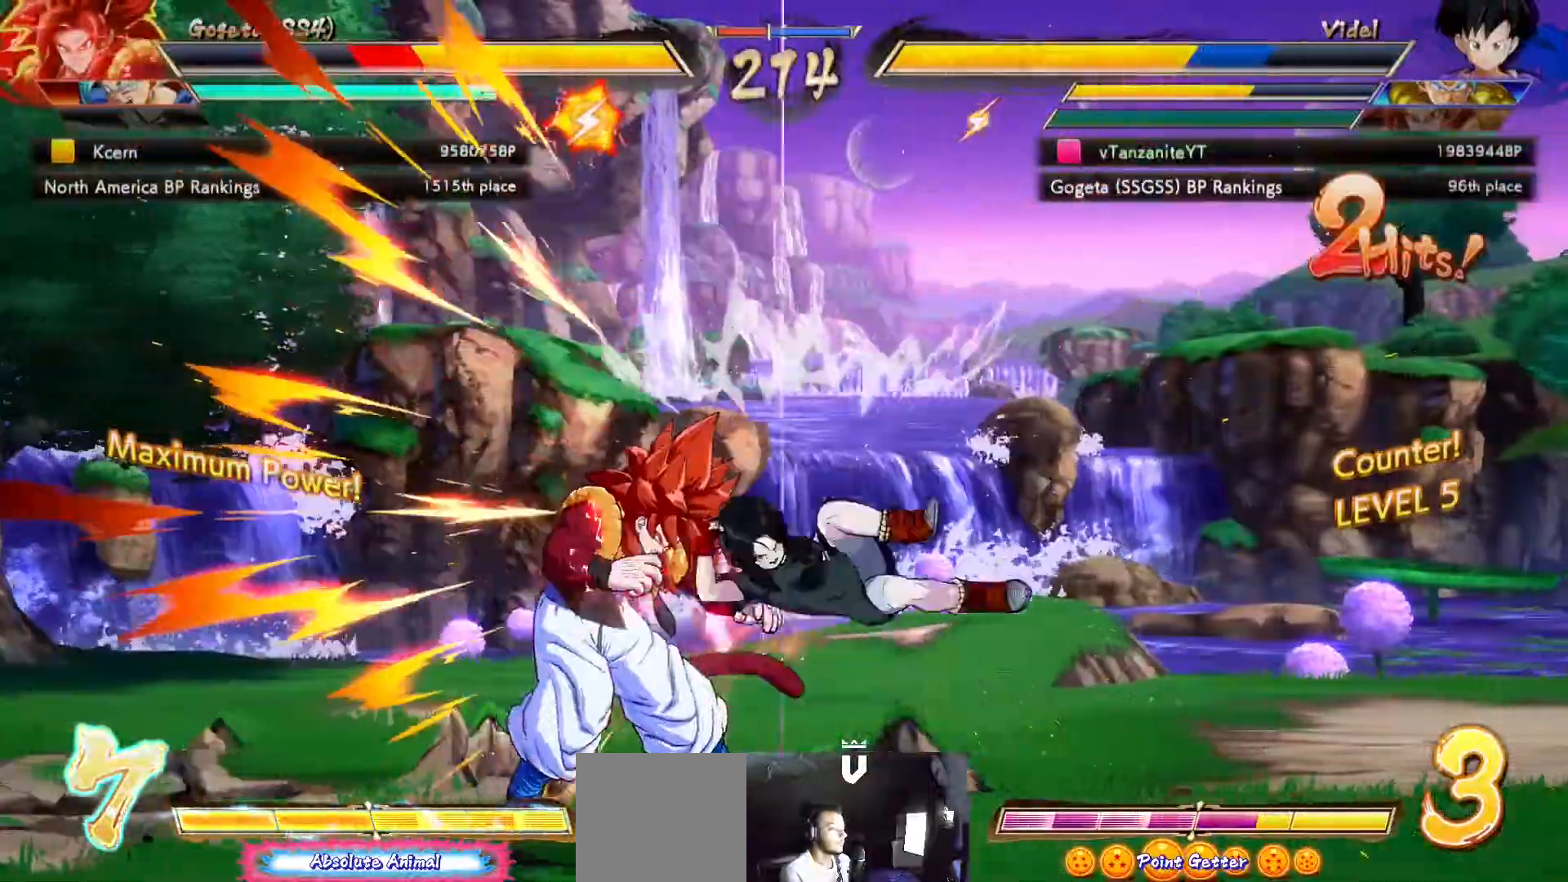
{"buttons": [], "left_stick": "center", "right_stick": "center", "events": [[133, "L1", "down"], [150, "L1", "up"]]}
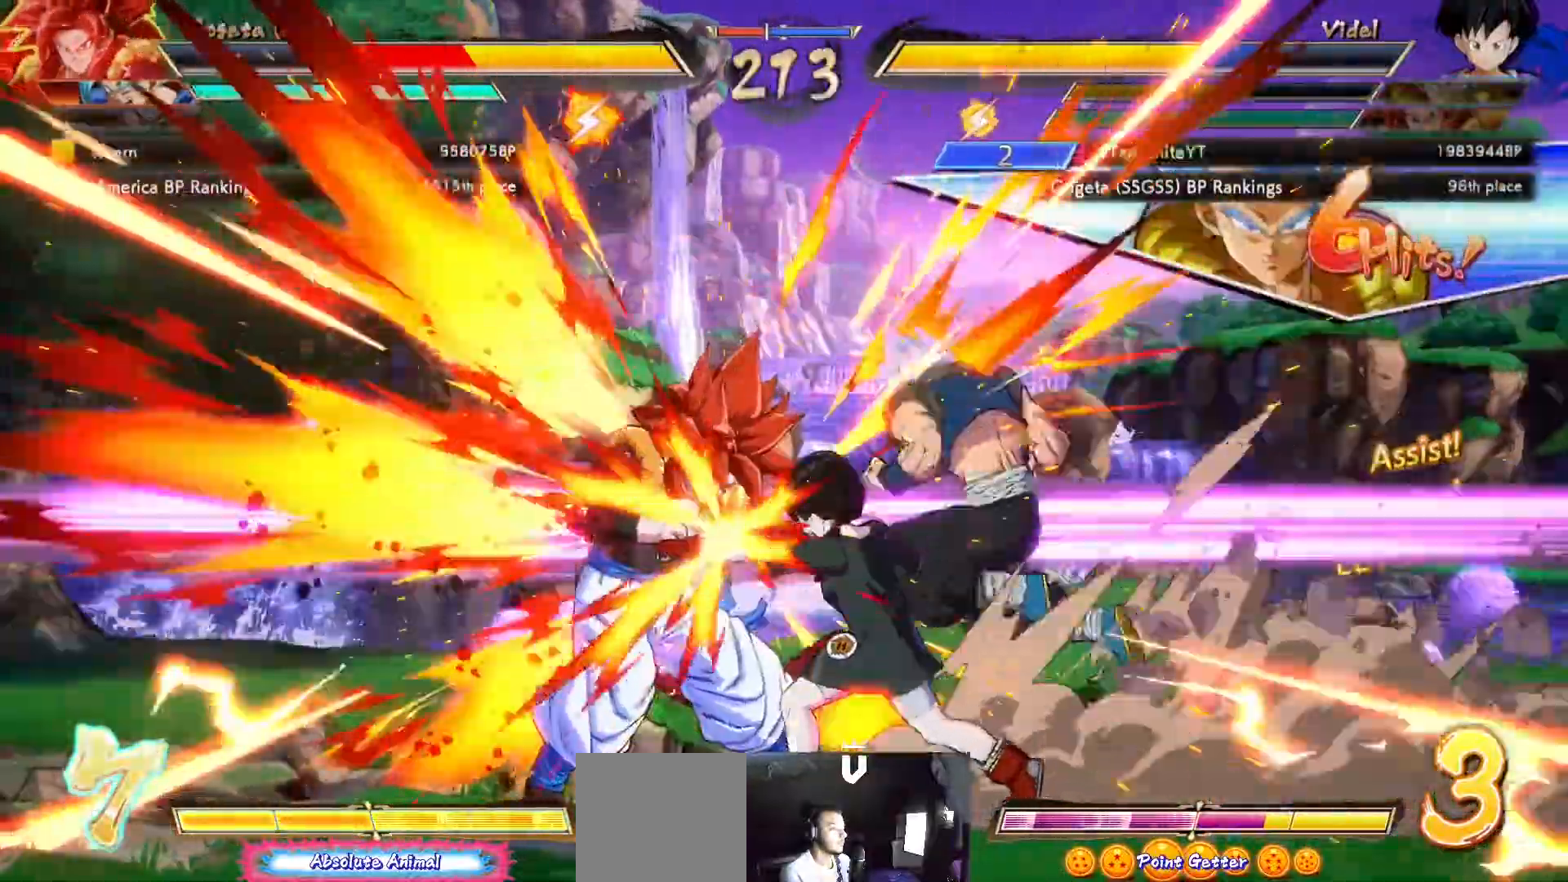
{"buttons": ["DPAD_LEFT"], "left_stick": "center", "right_stick": "center", "events": [[267, "DPAD_LEFT", "down"], [333, "DPAD_LEFT", "up"], [400, "DPAD_LEFT", "down"]]}
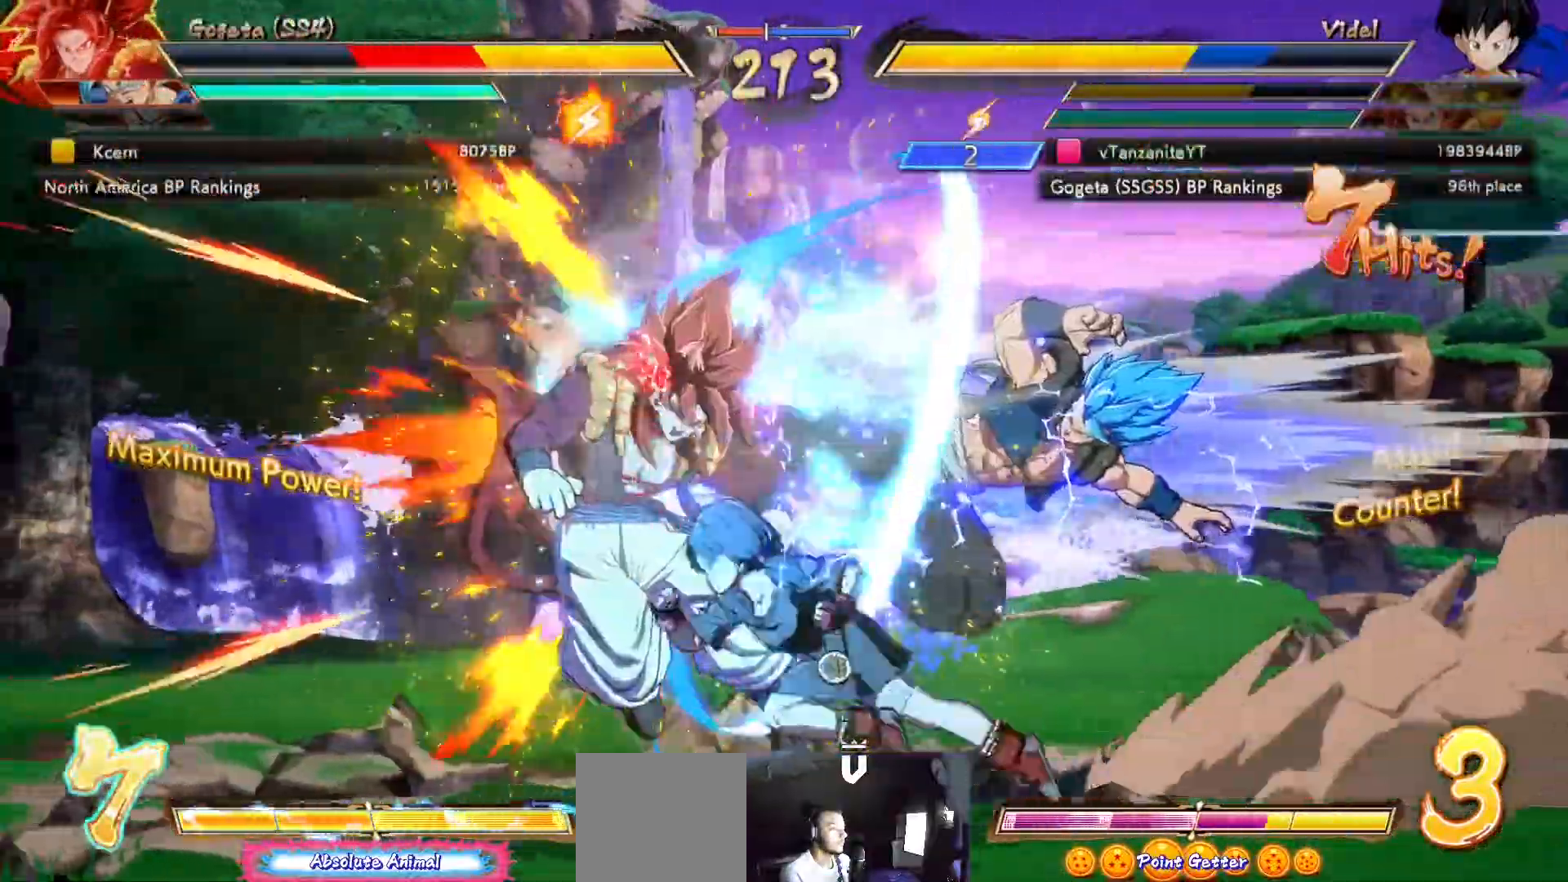
{"buttons": [], "left_stick": "center", "right_stick": "center", "events": [[250, "DPAD_LEFT", "up"], [367, "Y", "down"], [450, "Y", "up"]]}
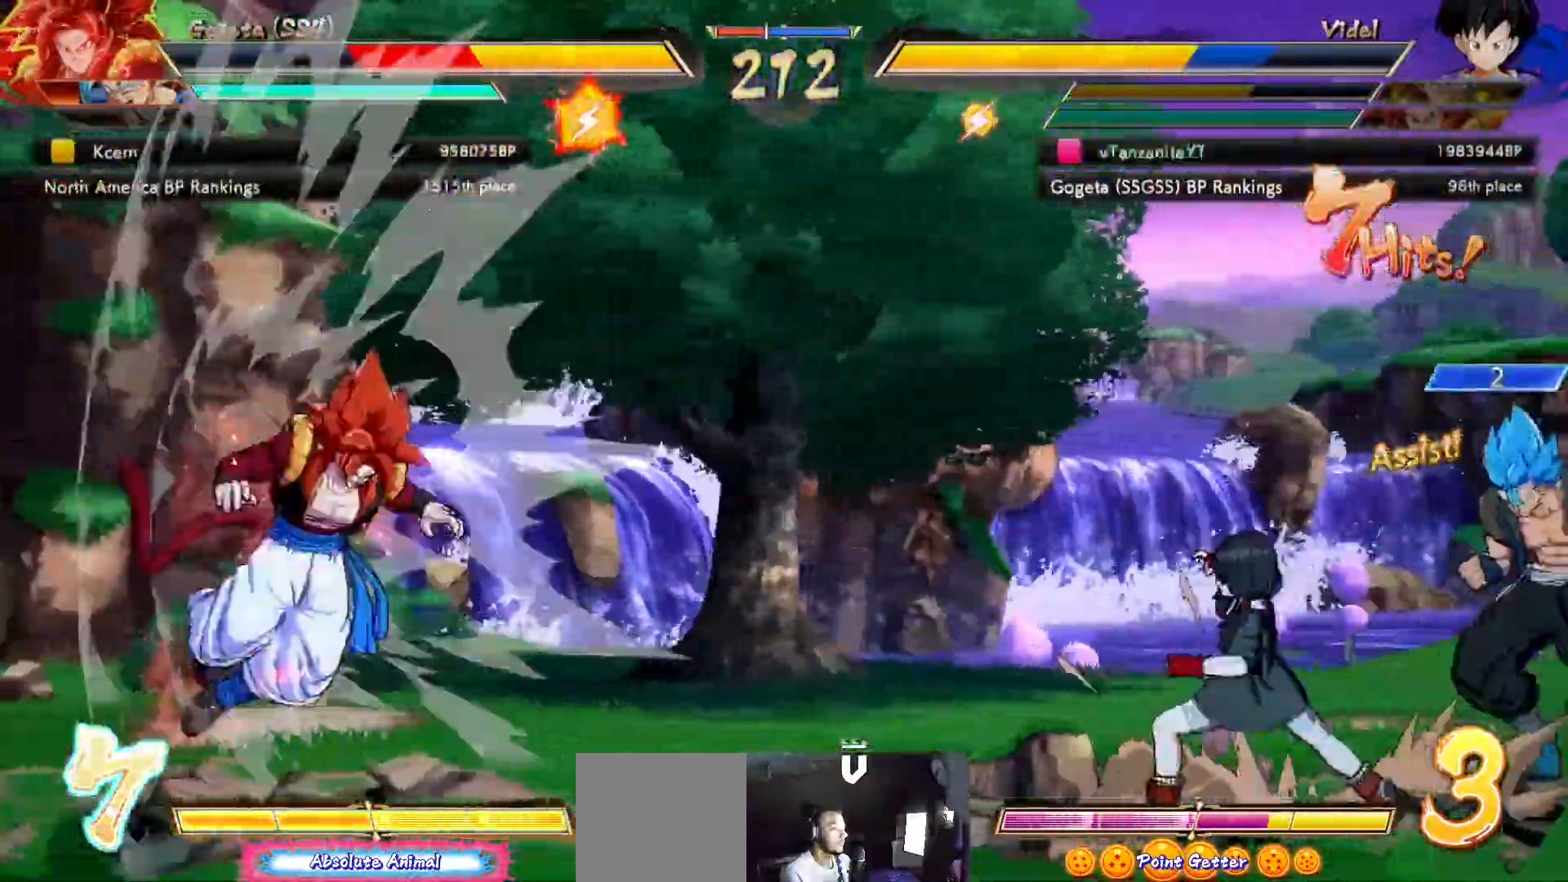
{"buttons": [], "left_stick": "center", "right_stick": "center", "events": [[217, "DPAD_LEFT", "down"], [233, "DPAD_UP", "down"], [350, "Y", "down"], [383, "DPAD_LEFT", "up"], [383, "DPAD_UP", "up"], [433, "Y", "up"]]}
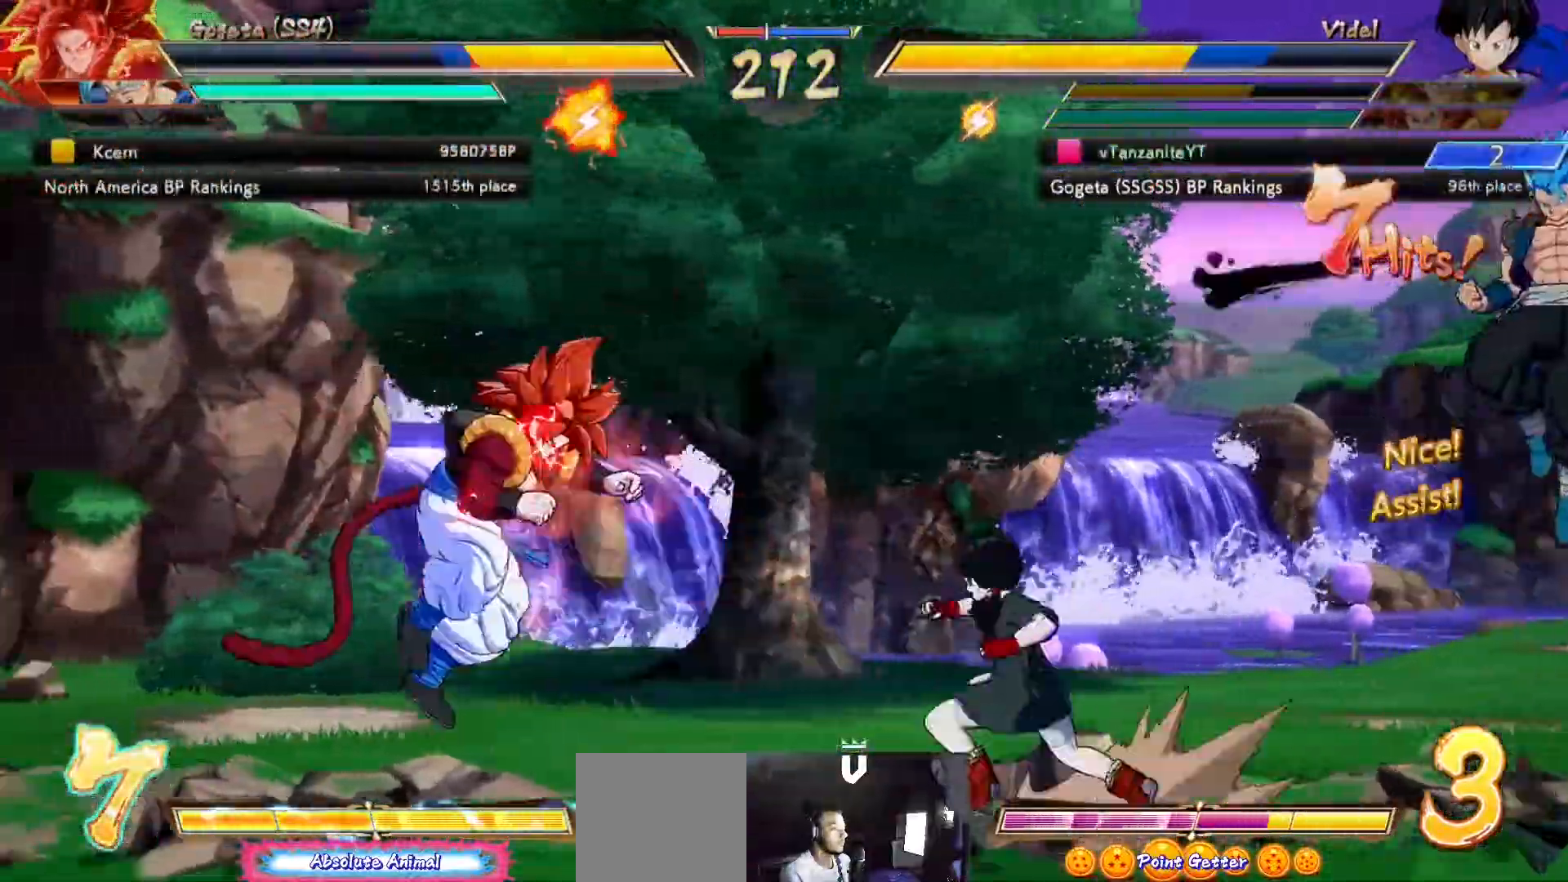
{"buttons": ["DPAD_RIGHT"], "left_stick": "center", "right_stick": "center"}
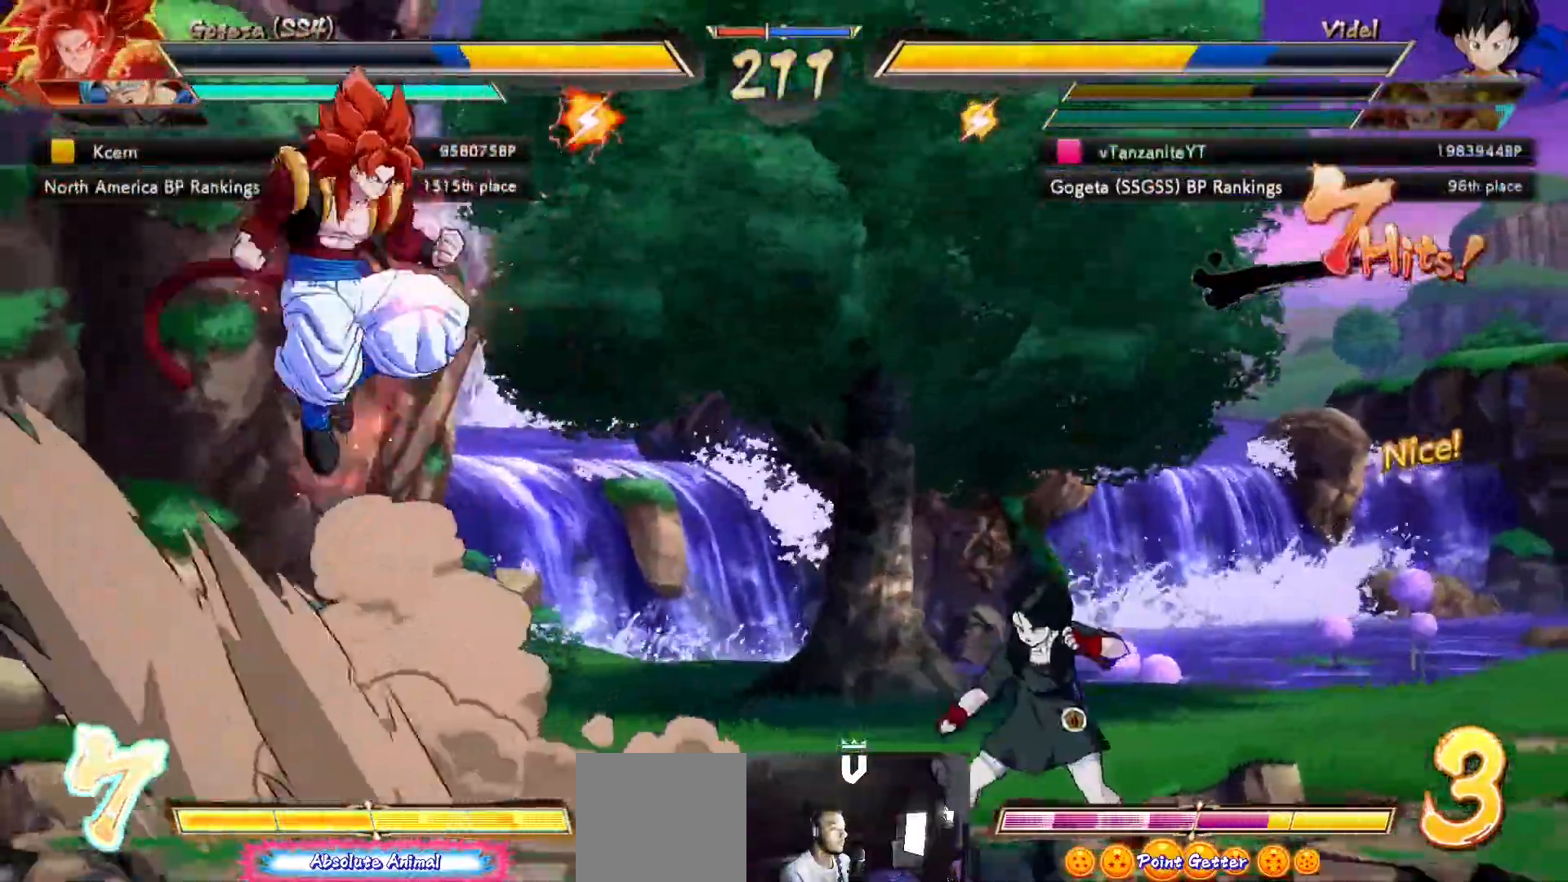
{"buttons": ["A"], "left_stick": "center", "right_stick": "center", "events": [[100, "DPAD_UP", "down"], [217, "DPAD_UP", "up"], [467, "DPAD_RIGHT", "up"], [500, "A", "down"]]}
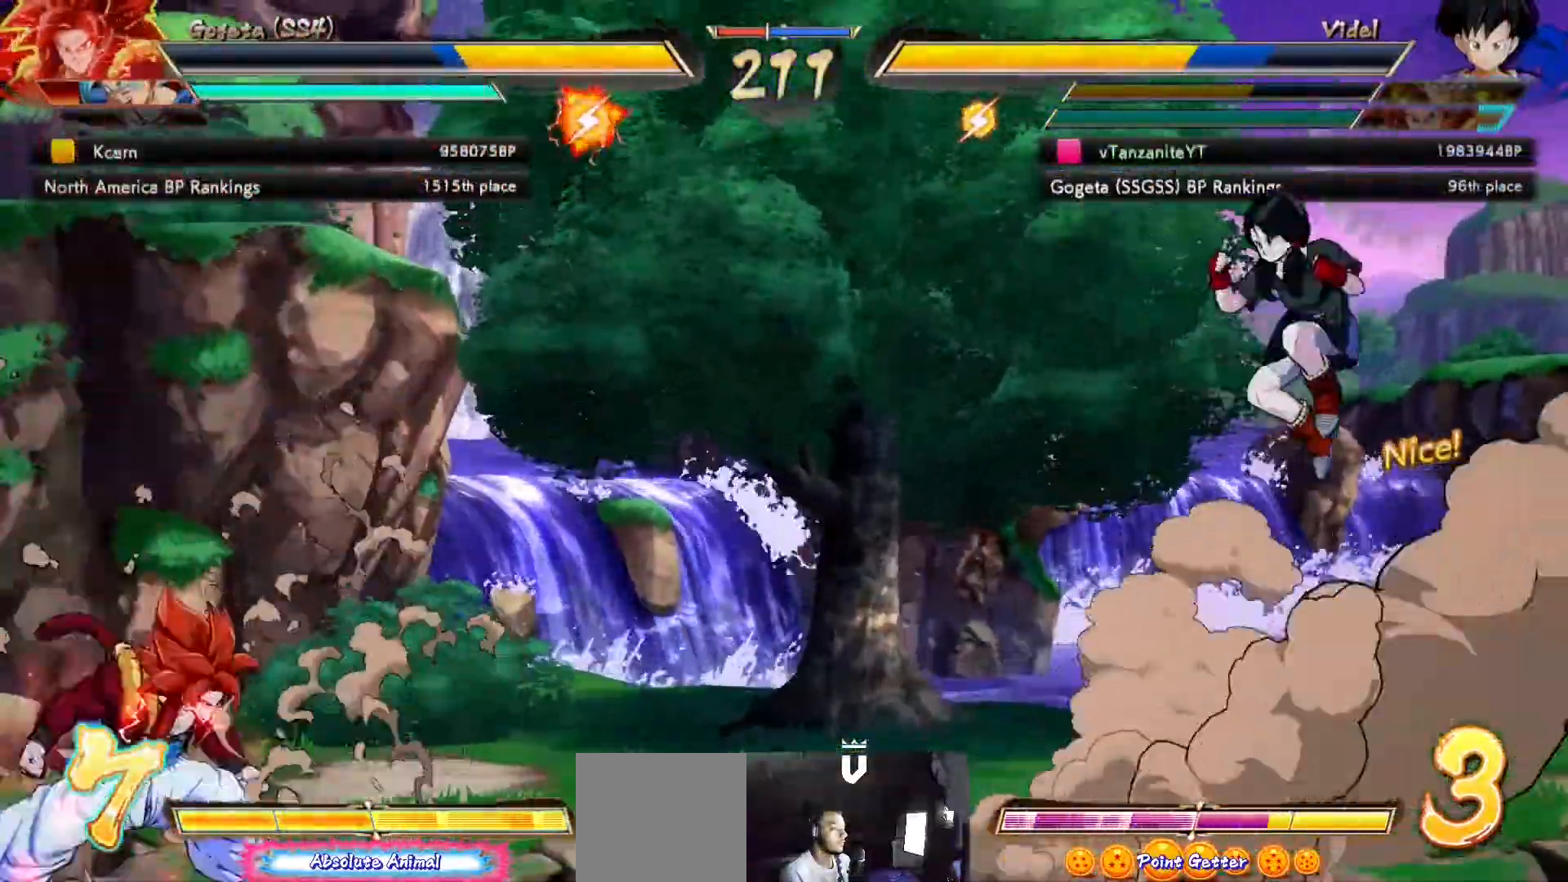
{"buttons": ["B", "Y"], "left_stick": "center", "right_stick": "center", "events": [[100, "A", "up"], [400, "B", "down"], [400, "Y", "down"]]}
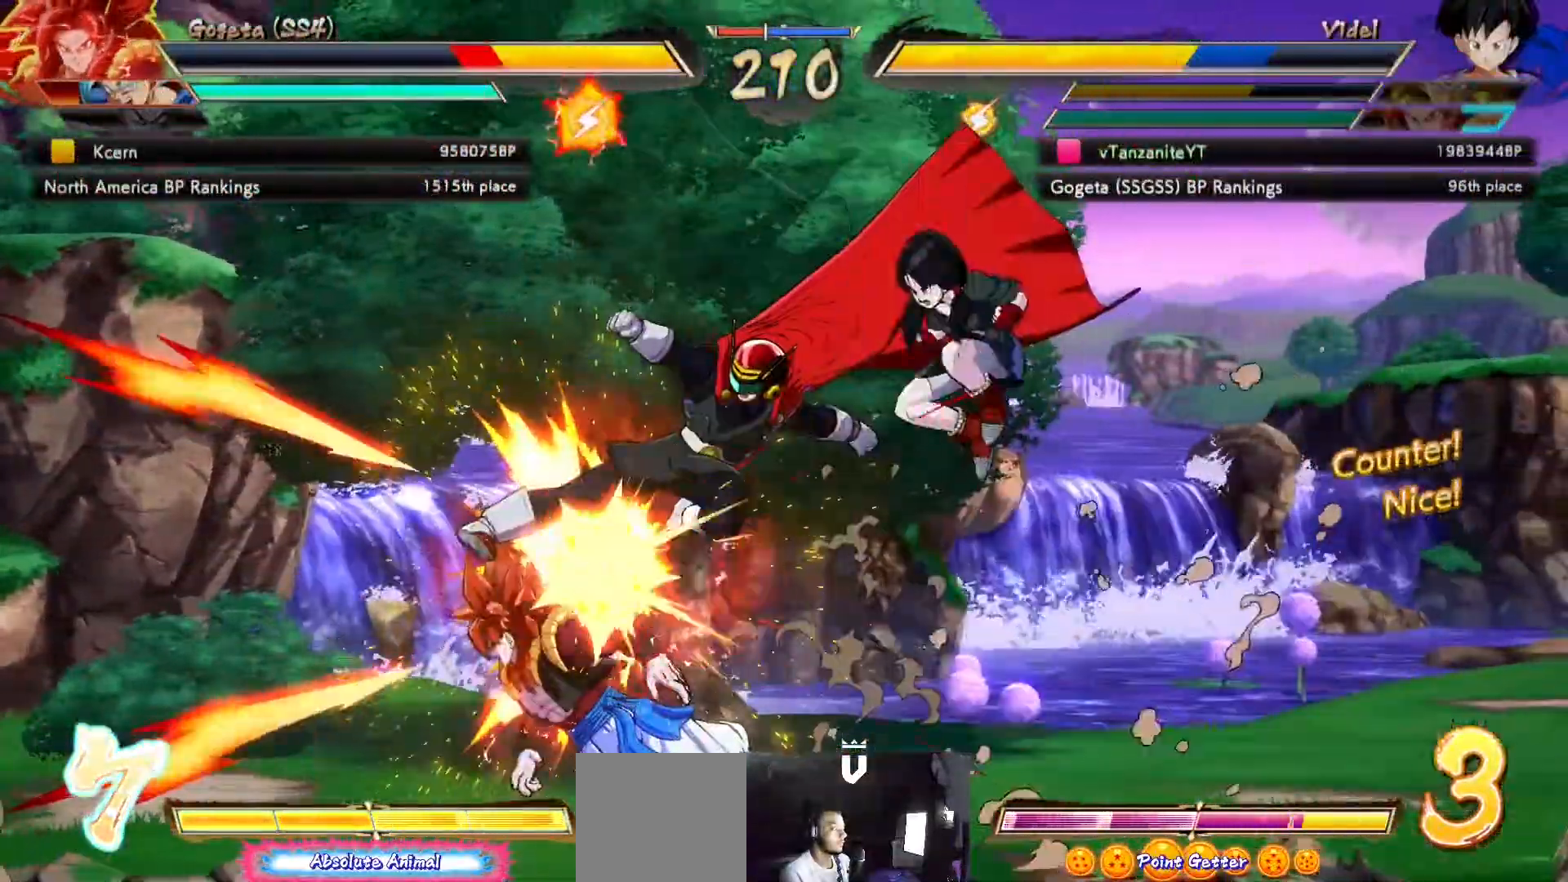
{"buttons": [], "left_stick": "center", "right_stick": "center", "events": [[17, "B", "up"], [17, "Y", "up"]]}
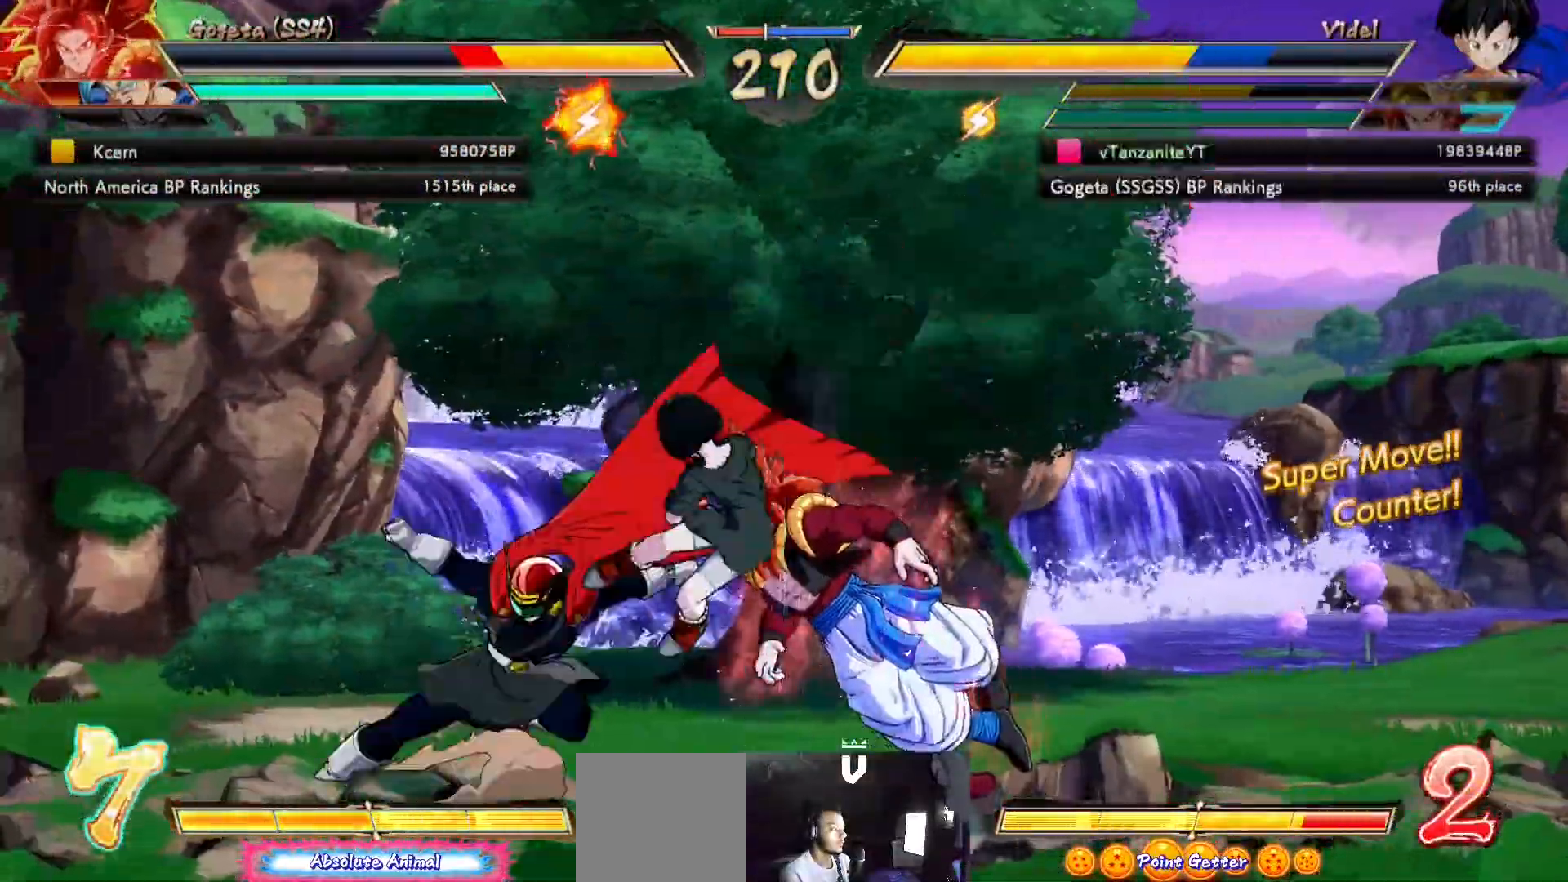
{"buttons": ["DPAD_RIGHT"], "left_stick": "center", "right_stick": "center", "events": [[467, "DPAD_RIGHT", "down"]]}
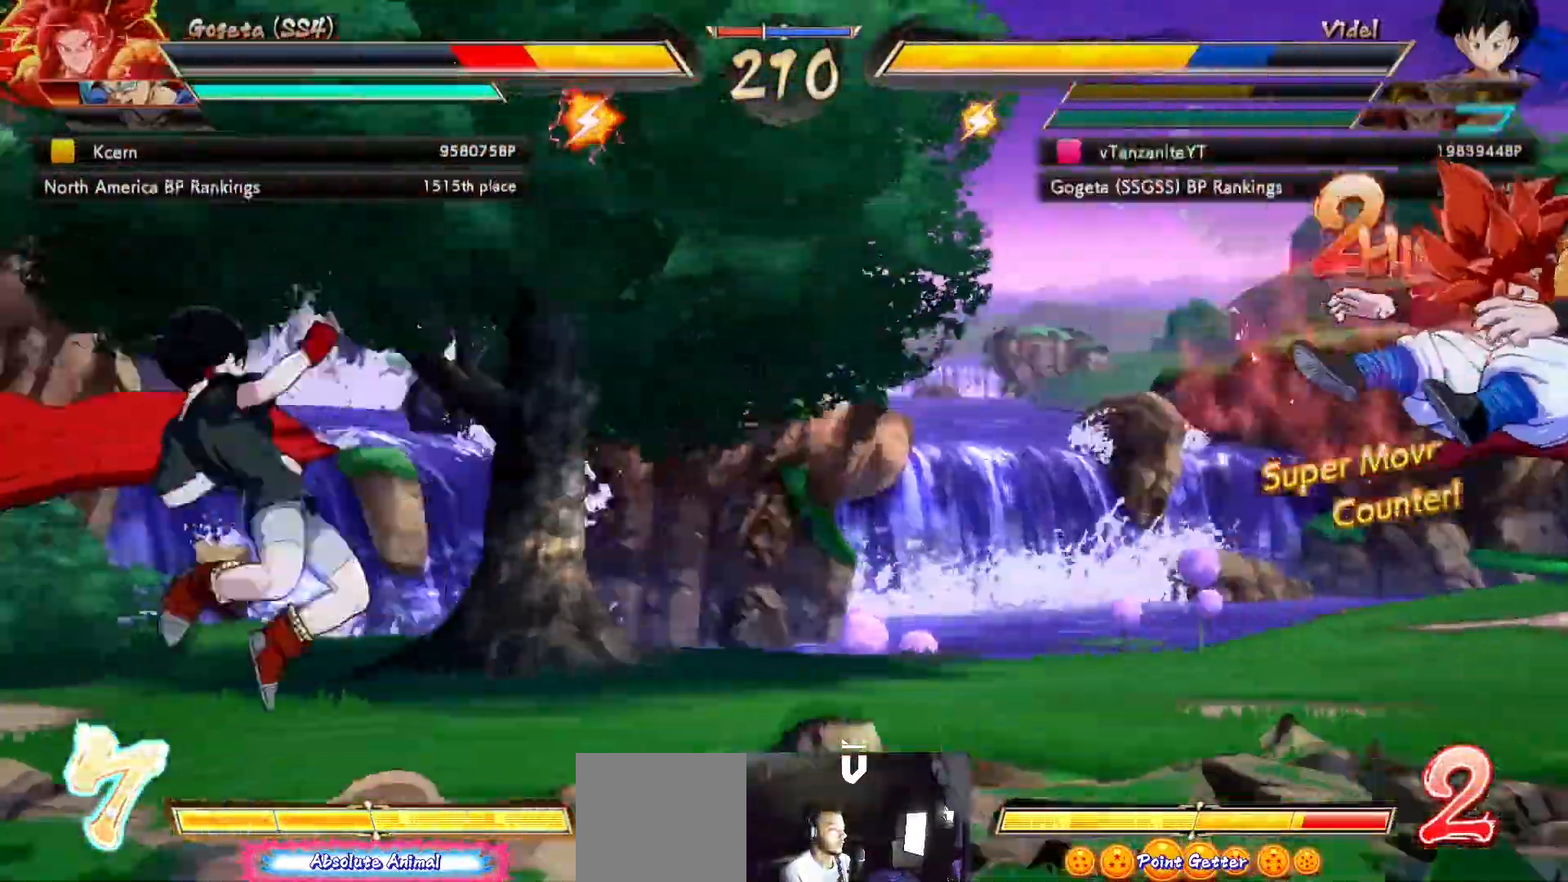
{"buttons": [], "left_stick": "center", "right_stick": "center", "events": [[17, "DPAD_RIGHT", "up"], [83, "DPAD_RIGHT", "down"], [267, "DPAD_RIGHT", "up"], [317, "Y", "down"], [383, "Y", "up"]]}
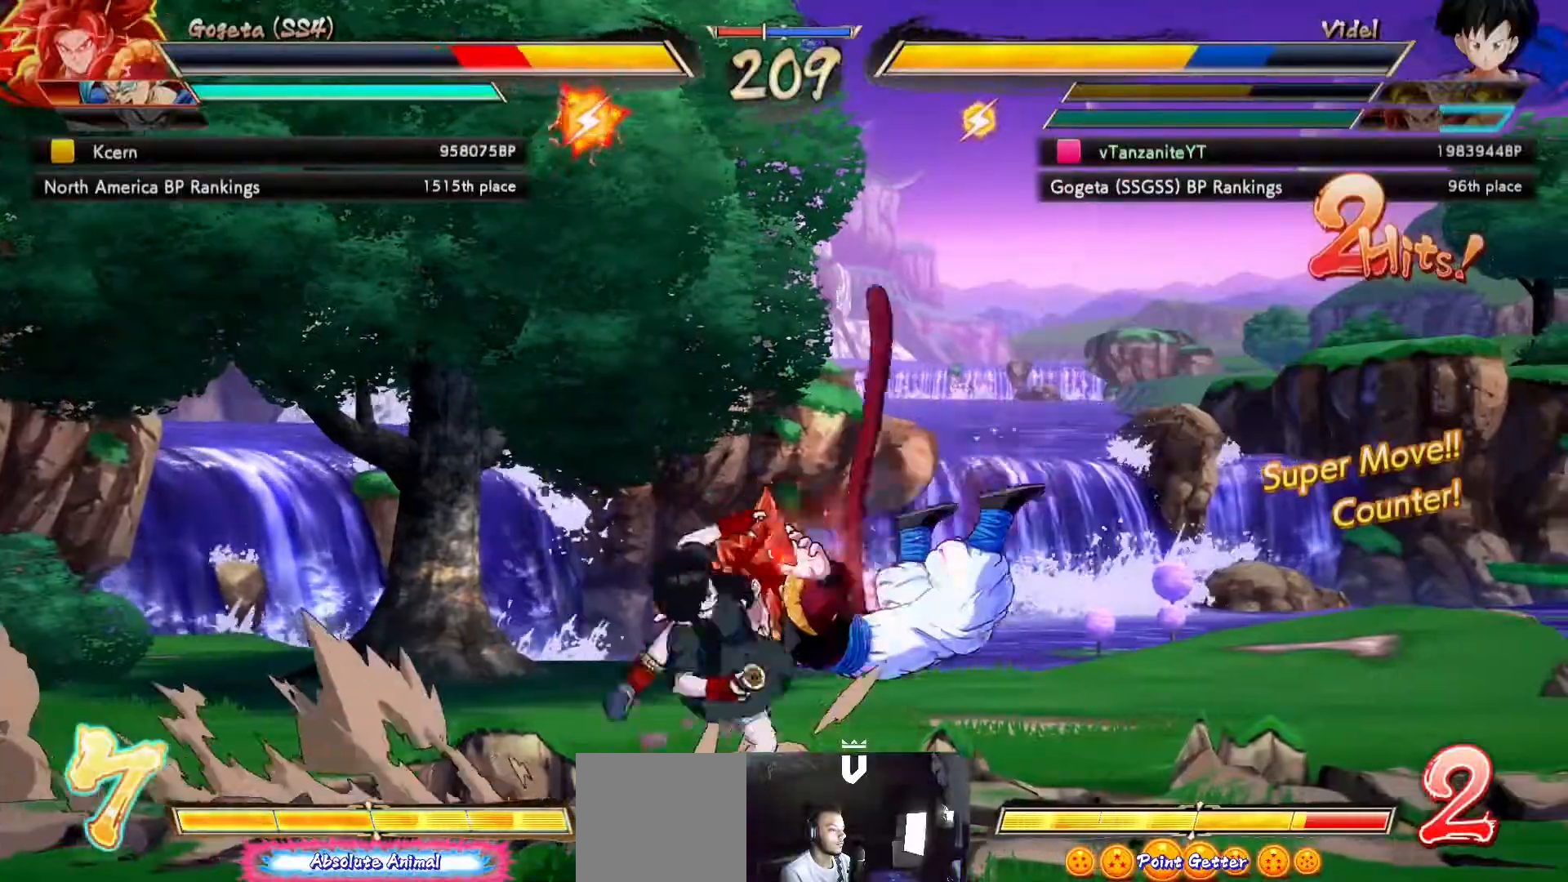
{"buttons": ["DPAD_UP", "DPAD_RIGHT"], "left_stick": "center", "right_stick": "center", "events": [[50, "DPAD_RIGHT", "down"], [67, "DPAD_UP", "down"], [217, "DPAD_RIGHT", "up"], [217, "DPAD_UP", "up"], [217, "Y", "down"], [283, "Y", "up"], [417, "DPAD_RIGHT", "down"], [433, "DPAD_UP", "down"]]}
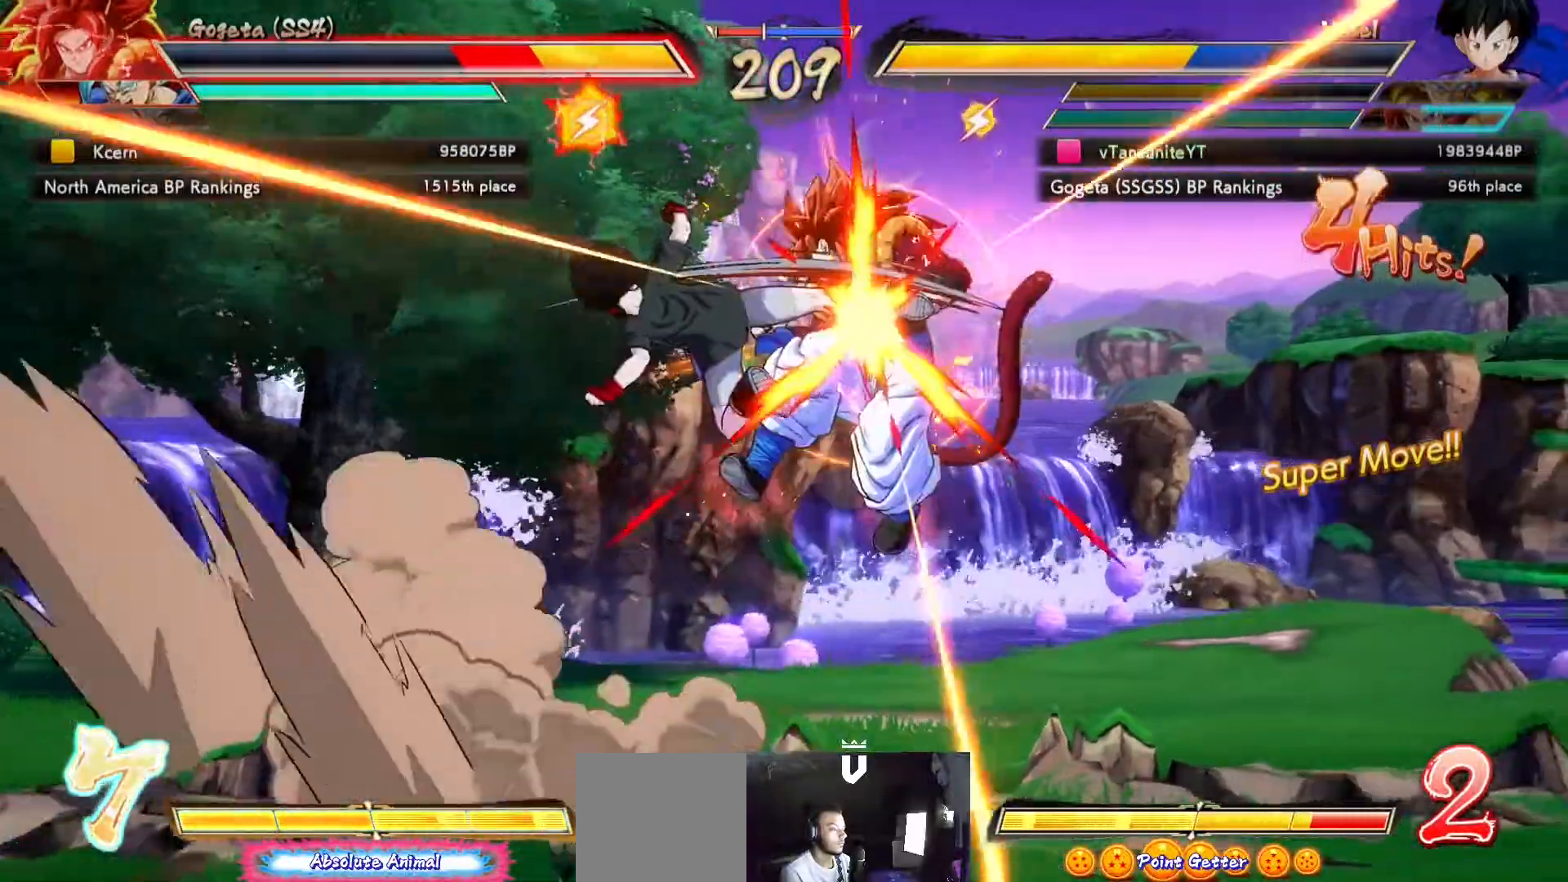
{"buttons": [], "left_stick": "center", "right_stick": "center", "events": [[17, "Y", "down"], [33, "DPAD_UP", "up"], [67, "DPAD_RIGHT", "up"], [100, "Y", "up"], [267, "X", "down"], [350, "X", "up"], [433, "X", "down"], [500, "X", "up"]]}
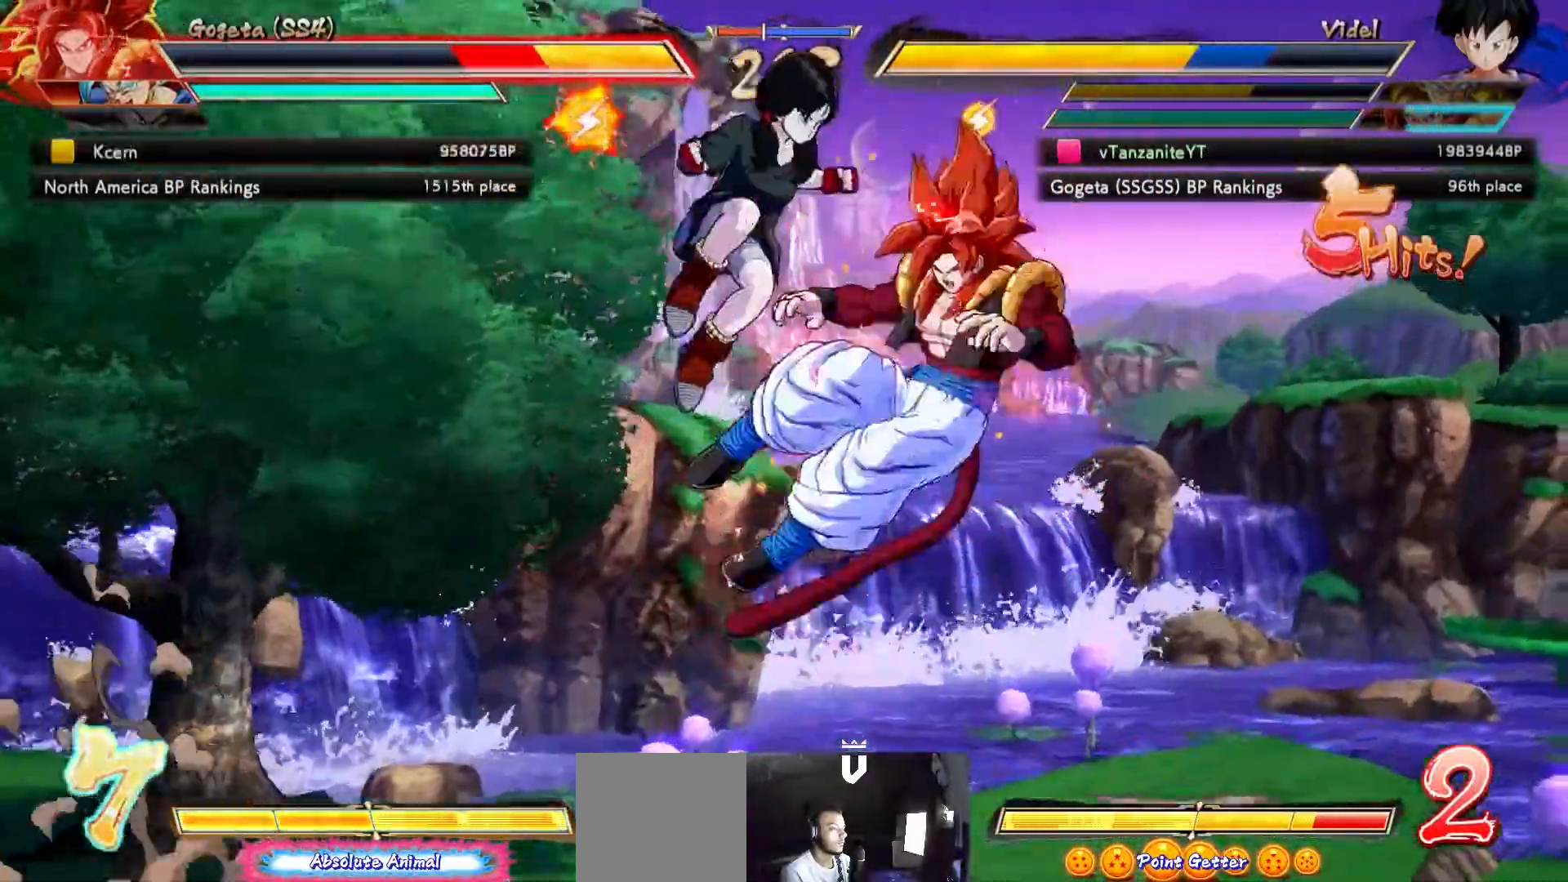
{"buttons": [], "left_stick": "center", "right_stick": "center", "events": [[83, "X", "down"], [183, "X", "up"], [283, "B", "down"], [400, "B", "up"]]}
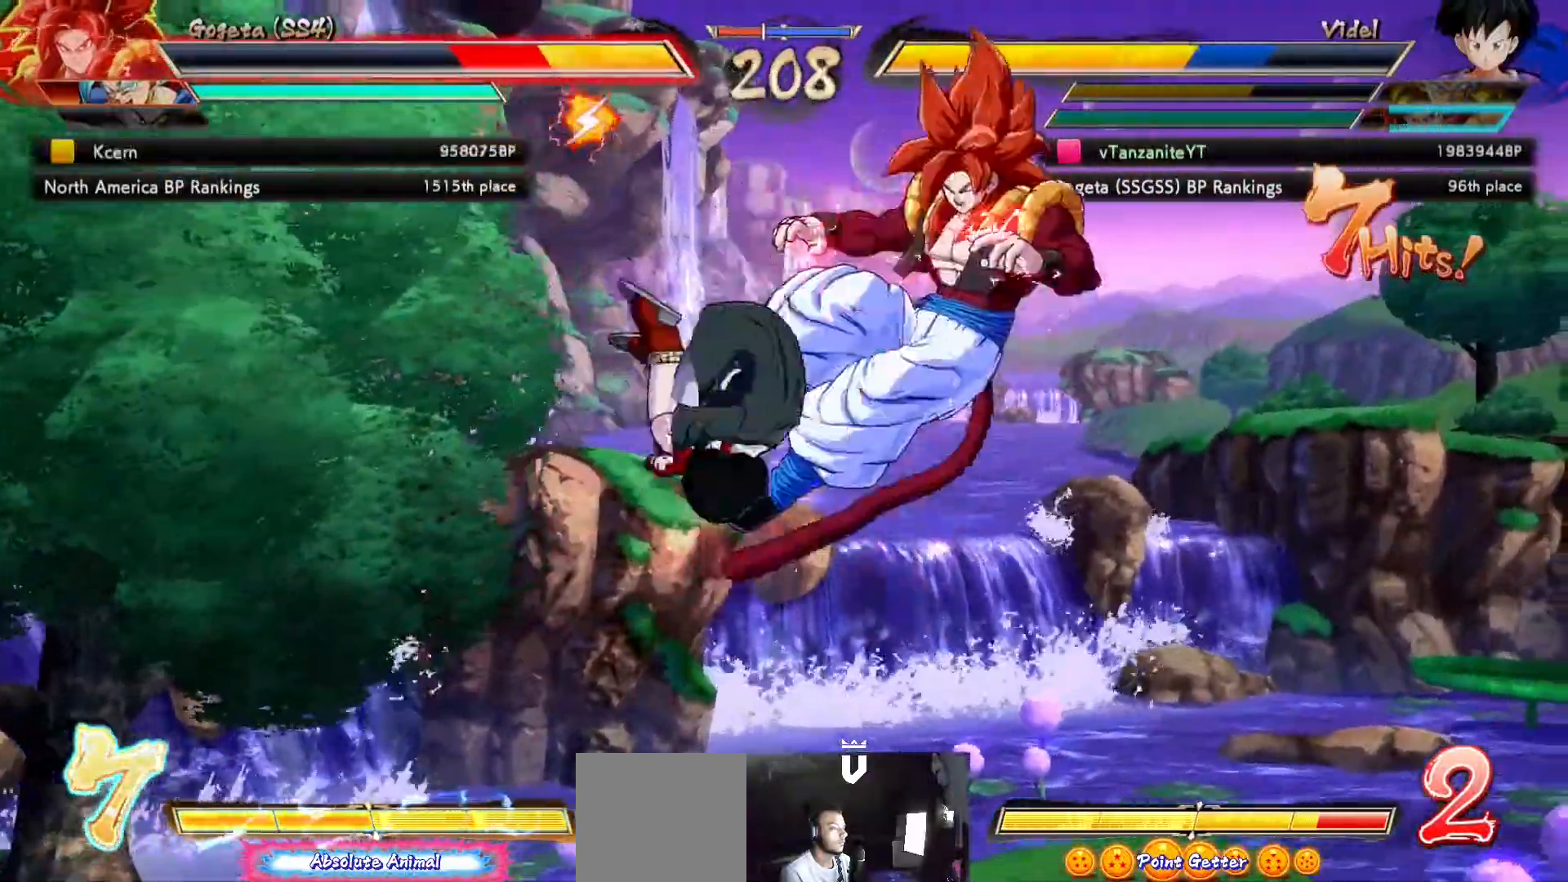
{"buttons": [], "left_stick": "center", "right_stick": "center", "events": [[83, "DPAD_DOWN", "down"], [133, "B", "down"], [267, "B", "up"], [283, "DPAD_DOWN", "up"]]}
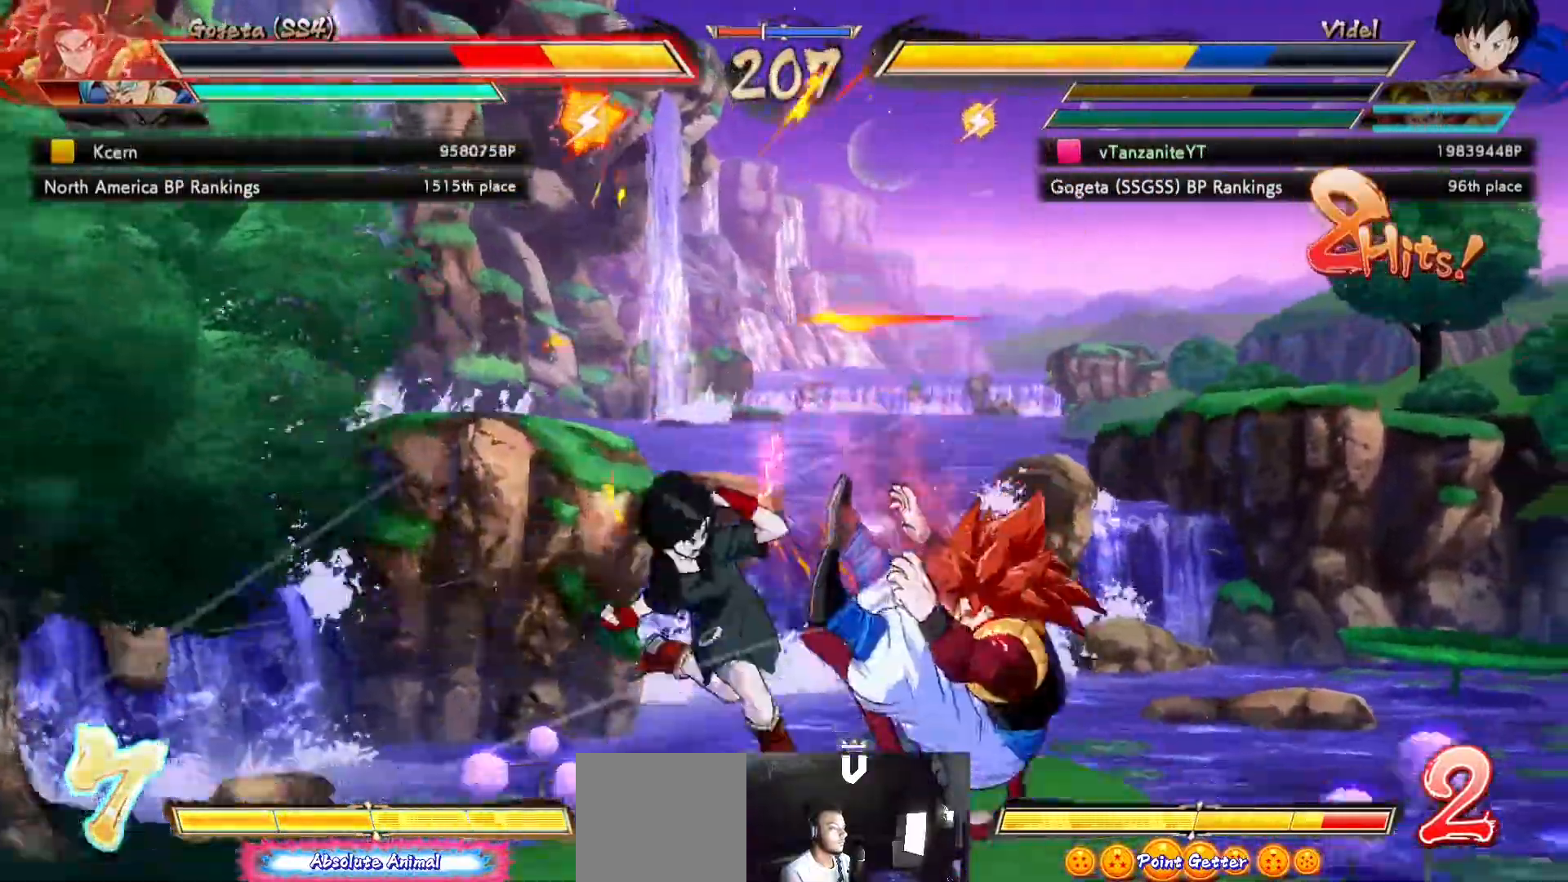
{"buttons": [], "left_stick": "center", "right_stick": "center", "events": [[400, "DPAD_RIGHT", "down"], [400, "DPAD_UP", "down"], [483, "DPAD_RIGHT", "up"], [500, "DPAD_UP", "up"]]}
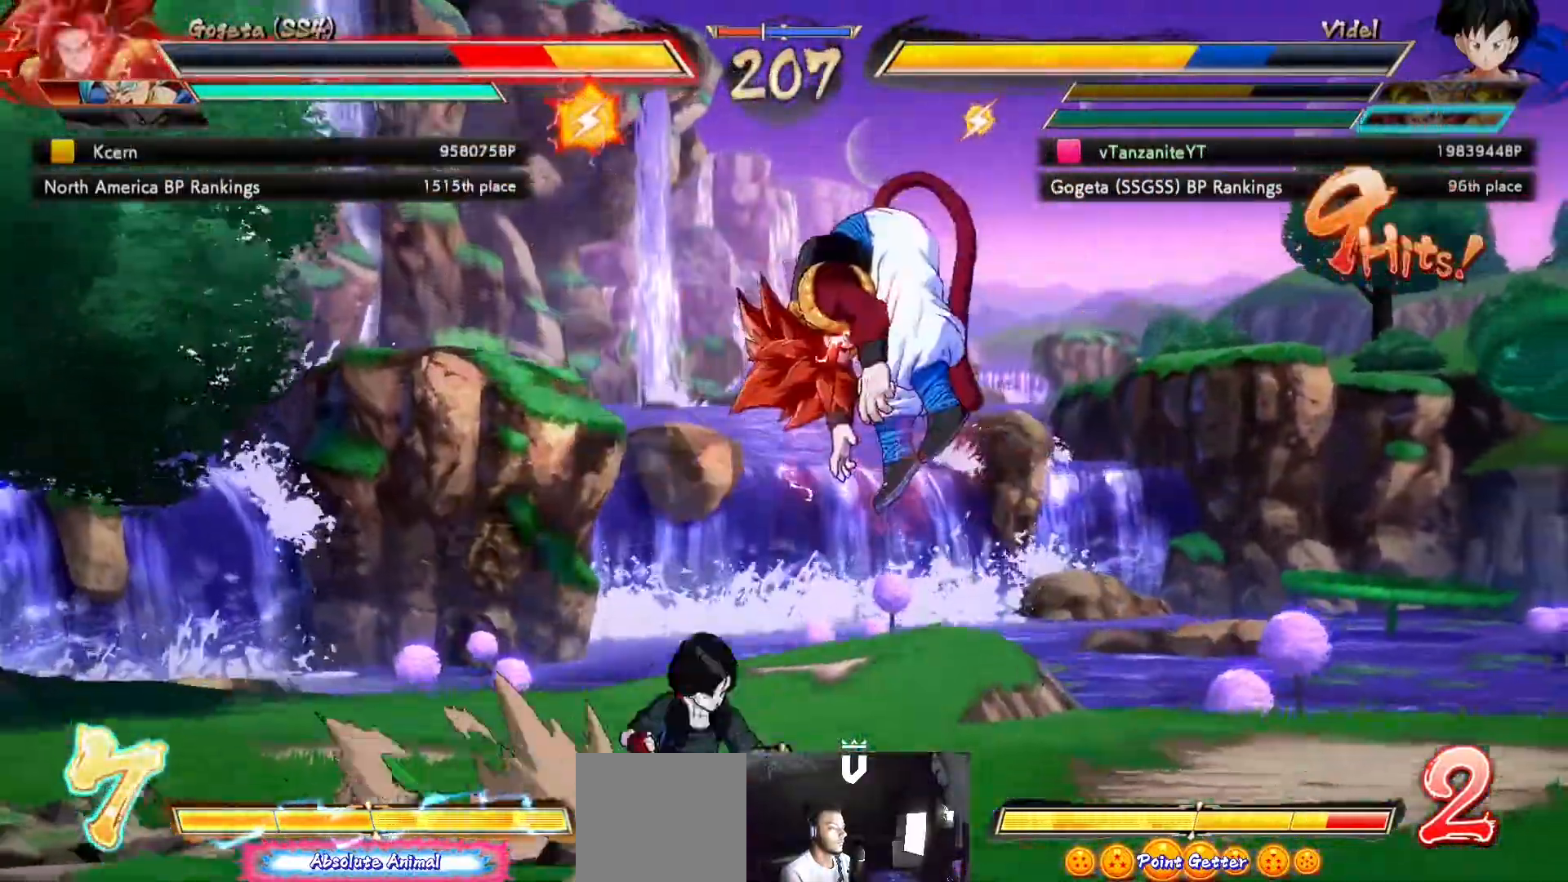
{"buttons": ["B", "DPAD_DOWN"], "left_stick": "center", "right_stick": "center", "events": [[17, "X", "down"], [100, "X", "up"], [200, "X", "down"], [333, "X", "up"], [400, "DPAD_DOWN", "down"], [467, "B", "down"]]}
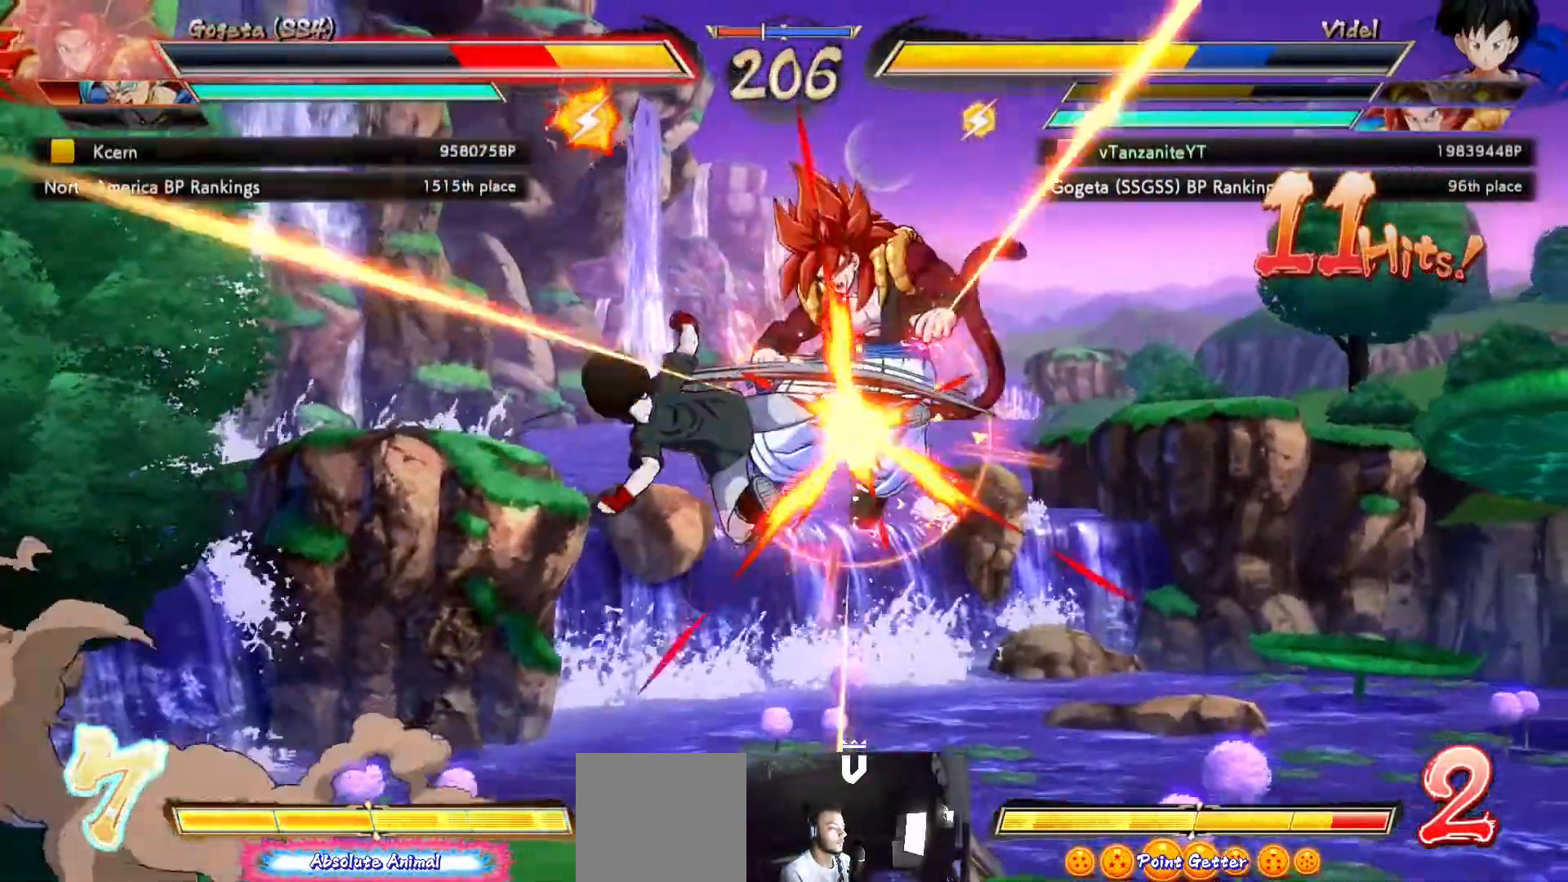
{"buttons": [], "left_stick": "center", "right_stick": "center", "events": [[100, "B", "up"], [133, "DPAD_DOWN", "up"], [300, "R2", "down"], [400, "R2", "up"]]}
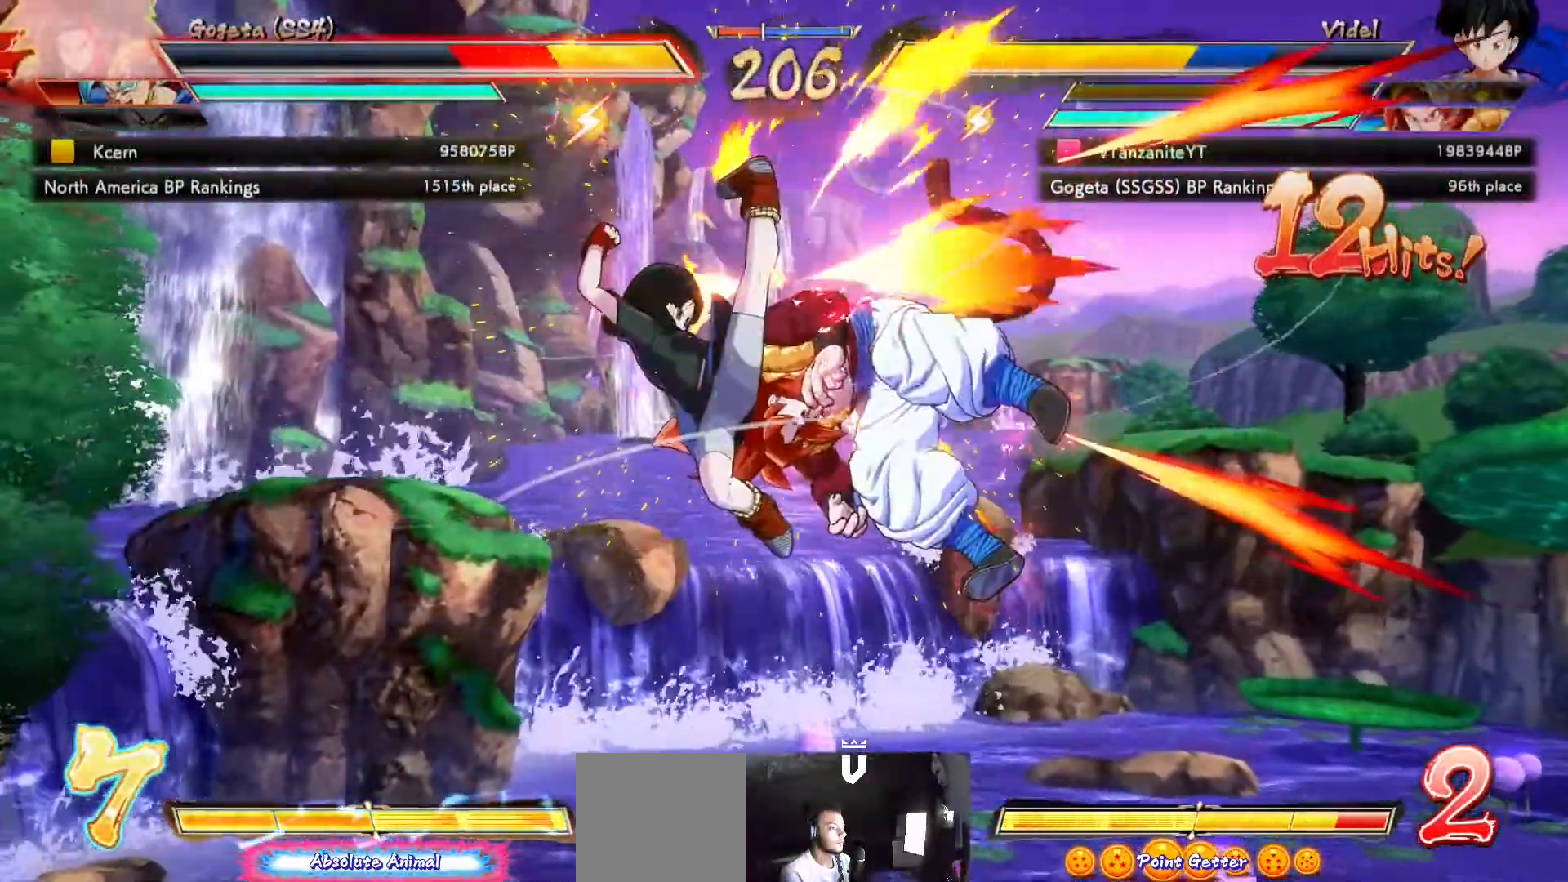
{"buttons": [], "left_stick": "center", "right_stick": "center", "events": [[333, "X", "down"], [433, "X", "up"]]}
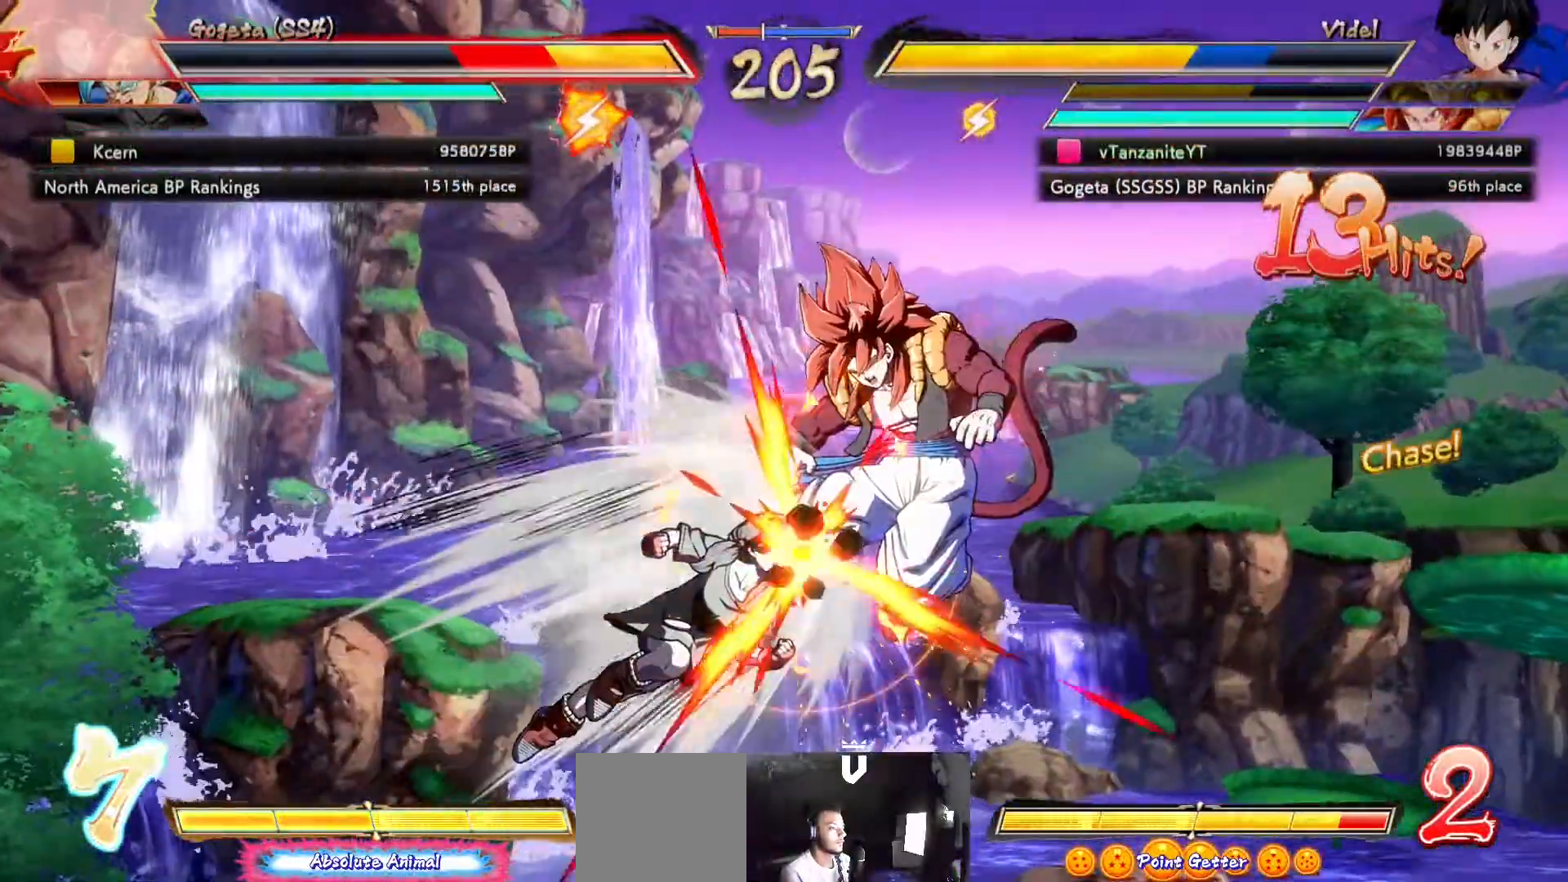
{"buttons": ["DPAD_DOWN"], "left_stick": "center", "right_stick": "center", "events": [[17, "X", "down"], [83, "X", "up"], [150, "X", "down"], [217, "X", "up"], [283, "X", "down"], [400, "X", "up"], [450, "DPAD_DOWN", "down"]]}
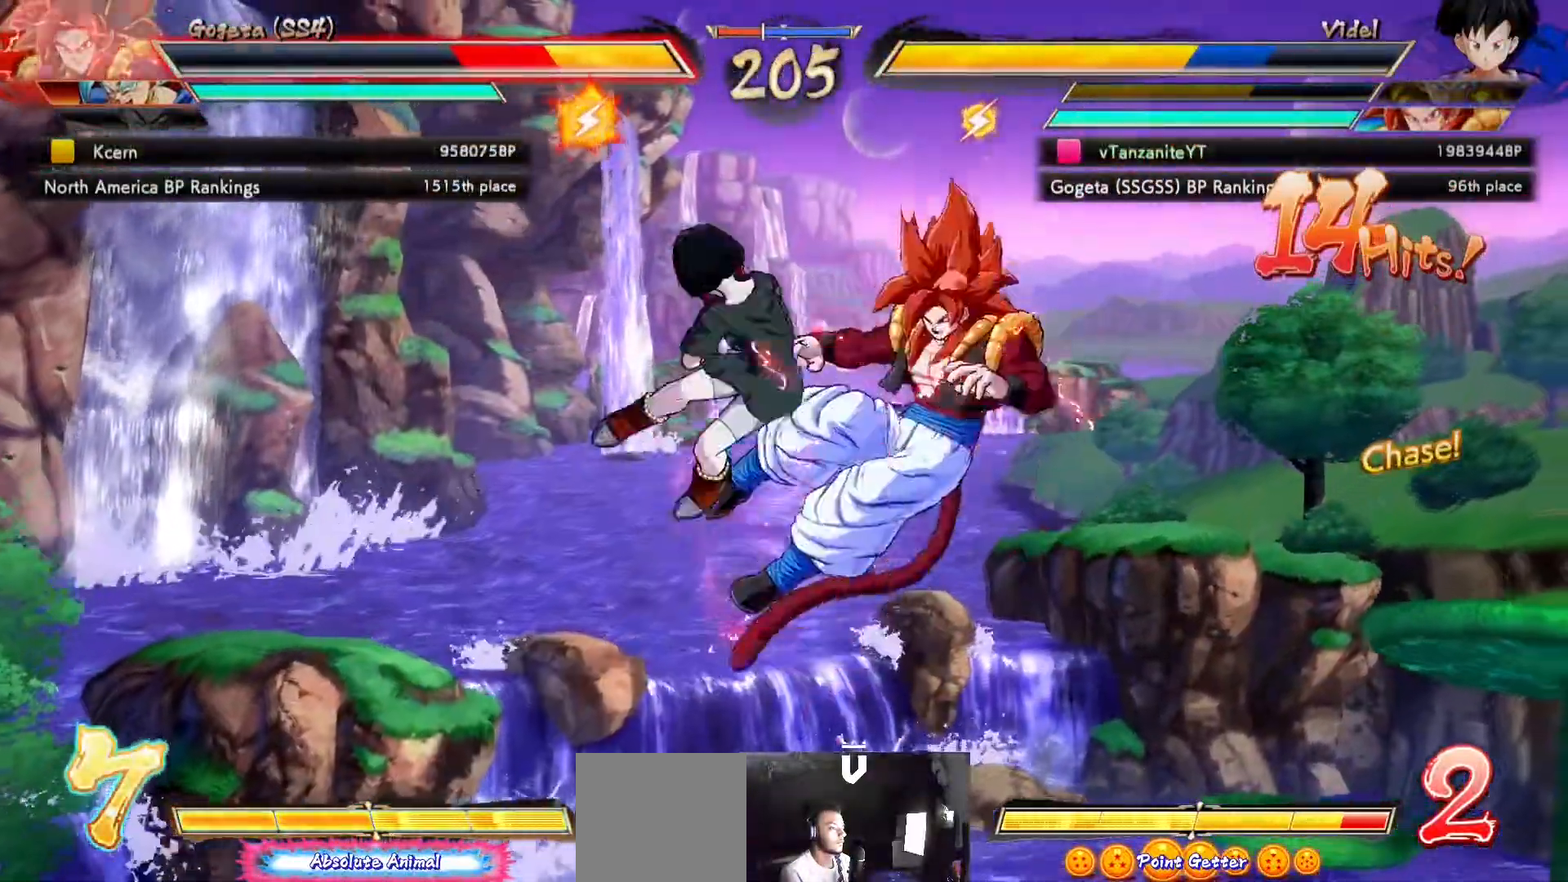
{"buttons": ["DPAD_UP", "DPAD_RIGHT"], "left_stick": "center", "right_stick": "center", "events": [[33, "B", "down"], [183, "B", "up"], [217, "DPAD_DOWN", "up"], [467, "DPAD_RIGHT", "down"], [467, "DPAD_UP", "down"]]}
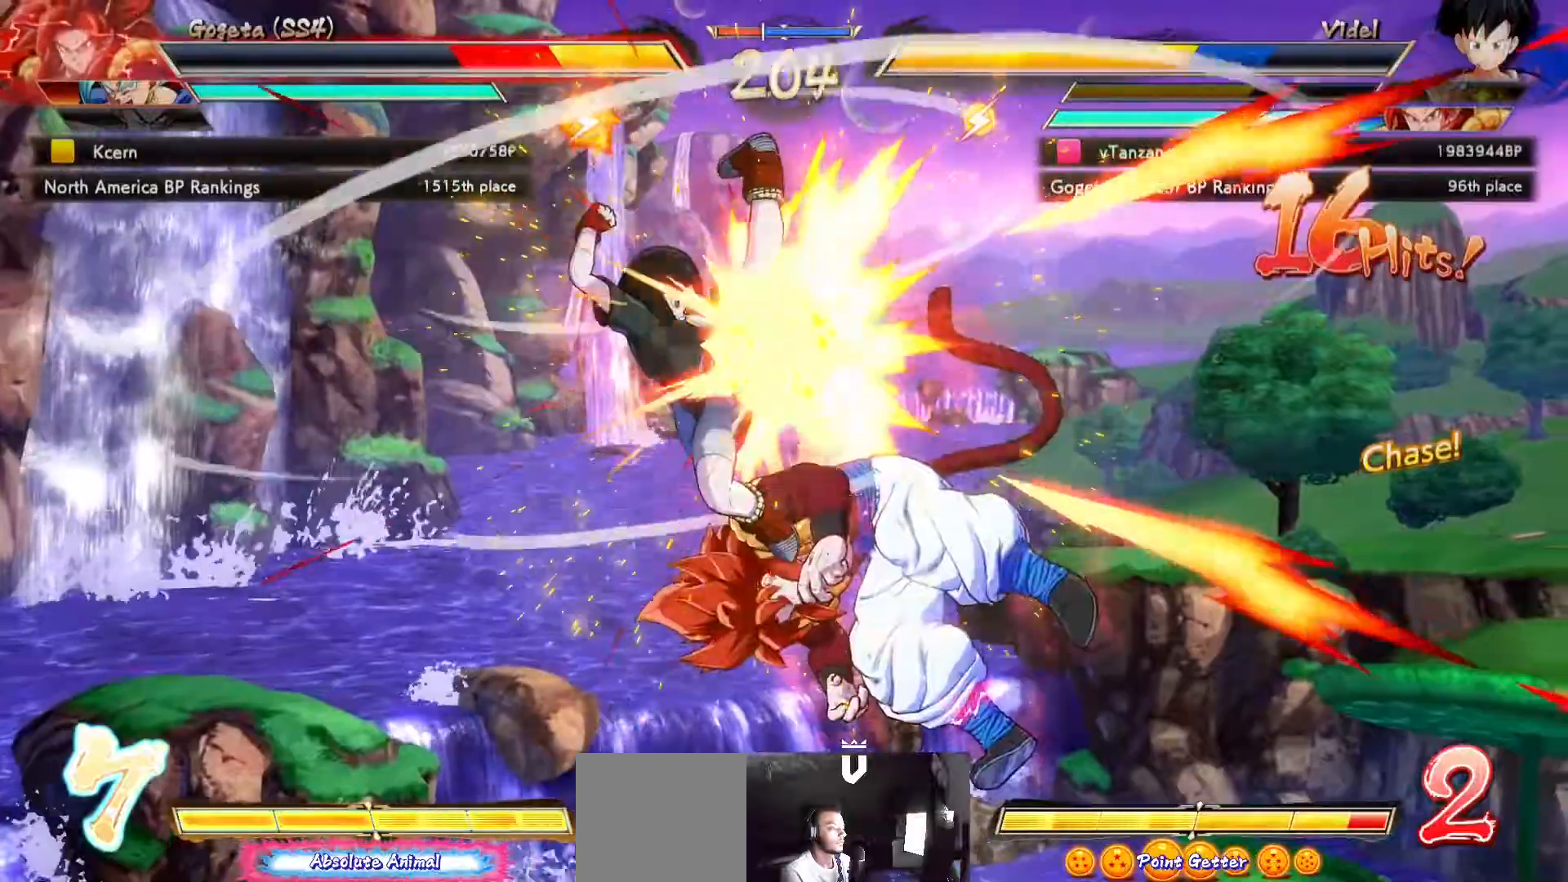
{"buttons": [], "left_stick": "center", "right_stick": "center", "events": [[83, "DPAD_UP", "up"], [100, "DPAD_RIGHT", "up"], [100, "X", "down"], [200, "X", "up"], [317, "X", "down"], [417, "X", "up"]]}
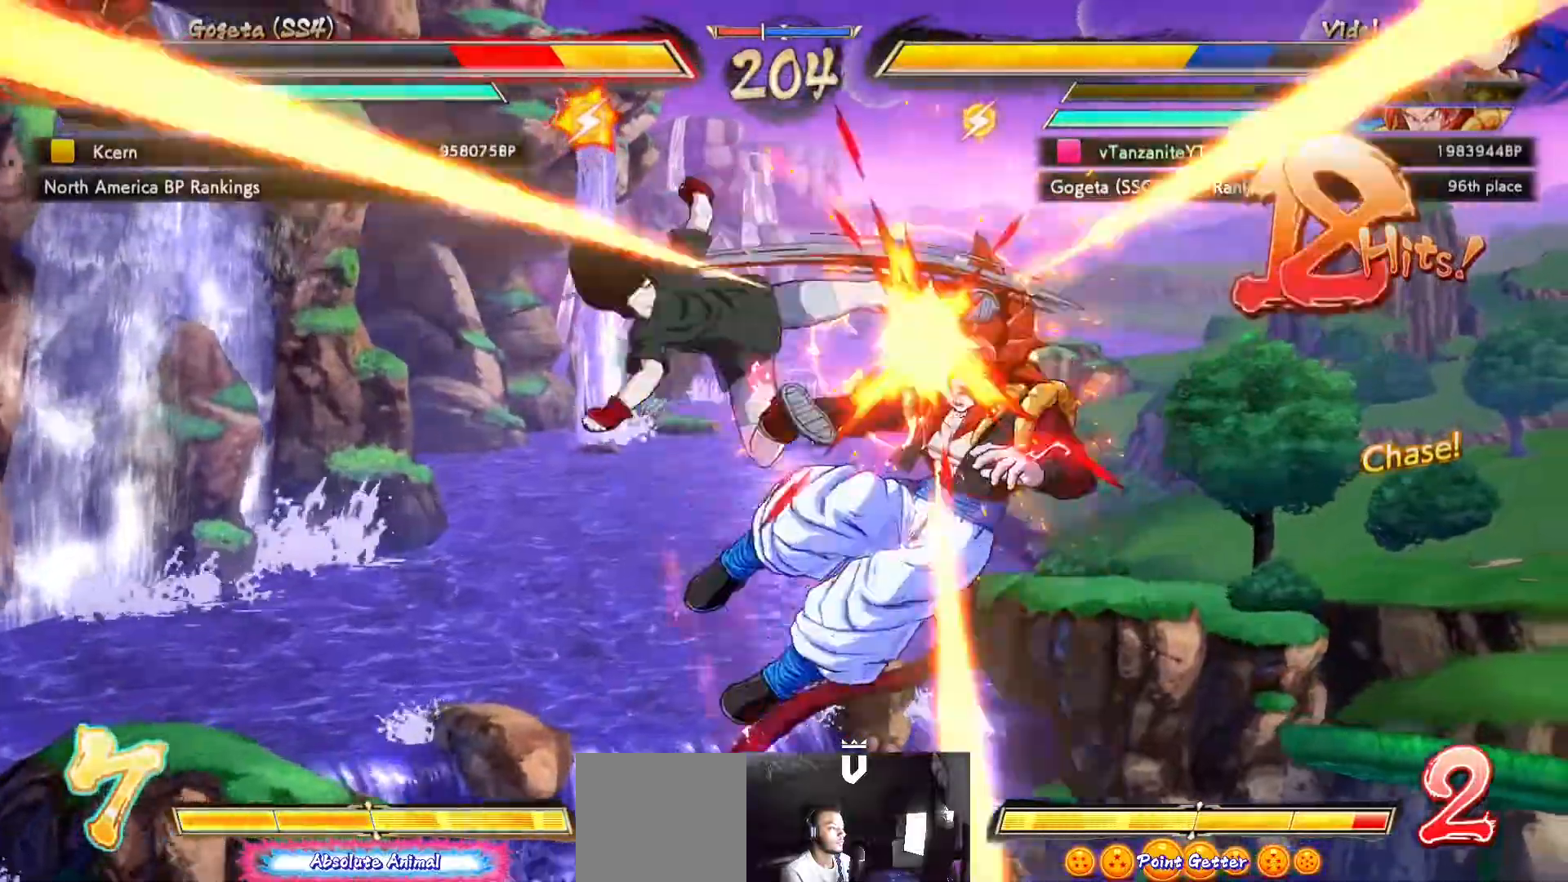
{"buttons": [], "left_stick": "center", "right_stick": "center", "events": [[50, "A", "down"], [133, "A", "up"], [300, "DPAD_DOWN", "down"], [350, "DPAD_RIGHT", "down"], [400, "DPAD_DOWN", "up"], [400, "Y", "down"], [417, "DPAD_RIGHT", "up"], [483, "Y", "up"]]}
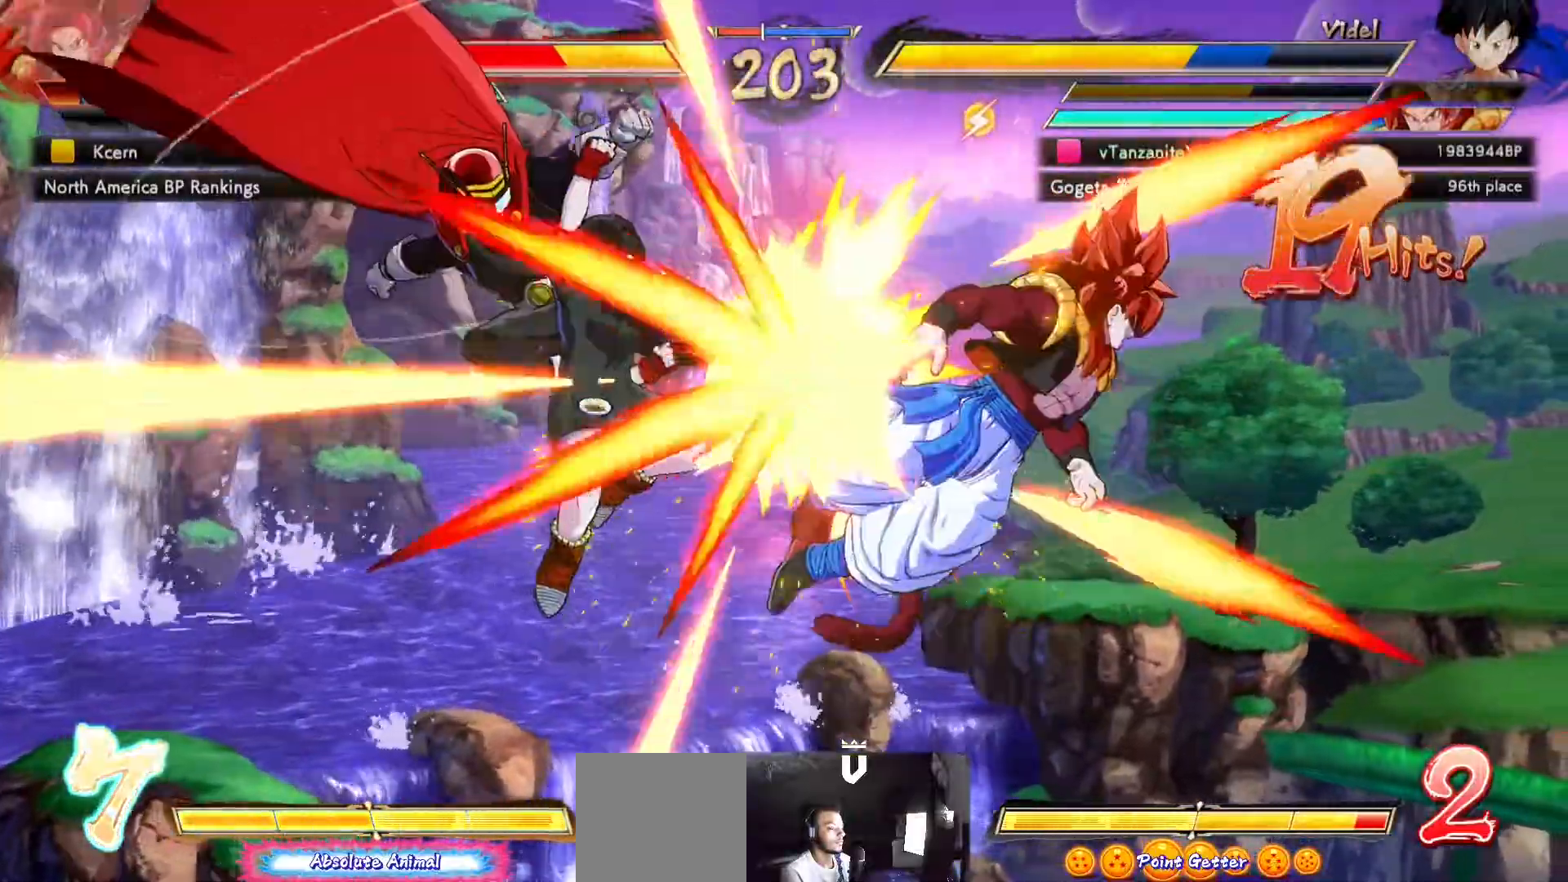
{"buttons": [], "left_stick": "center", "right_stick": "center", "events": [[333, "L2", "down"], [350, "L2", "up"]]}